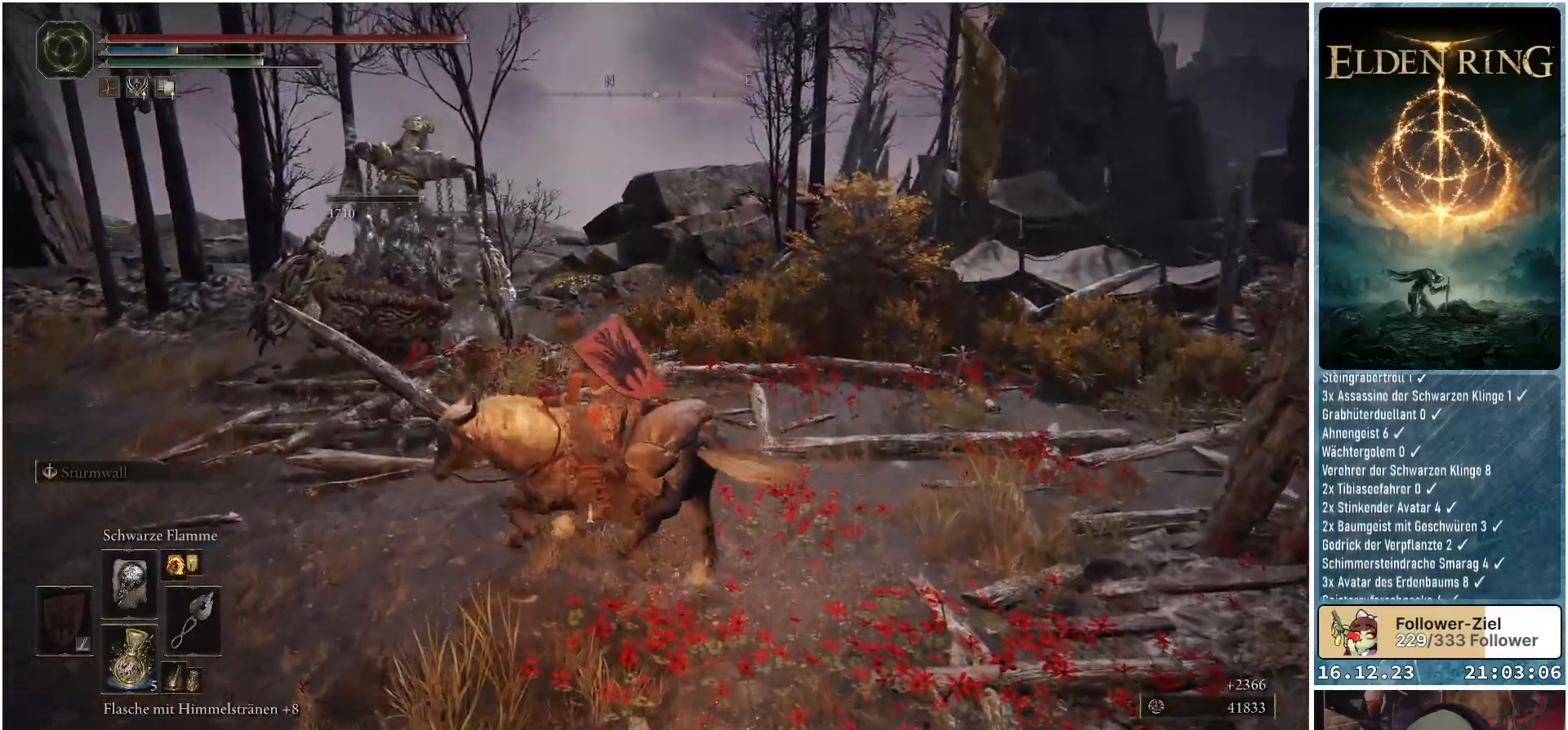
Gameplay with a controller (Xbox layout); each line is a JSON object with the inputs held at the frame after it. "events" lists button and stick changes between this image and that frame as [ms after this image, input, new state], when the widget could be followed in between.
{"buttons": [], "left_stick": "up-left", "right_stick": "center", "events": []}
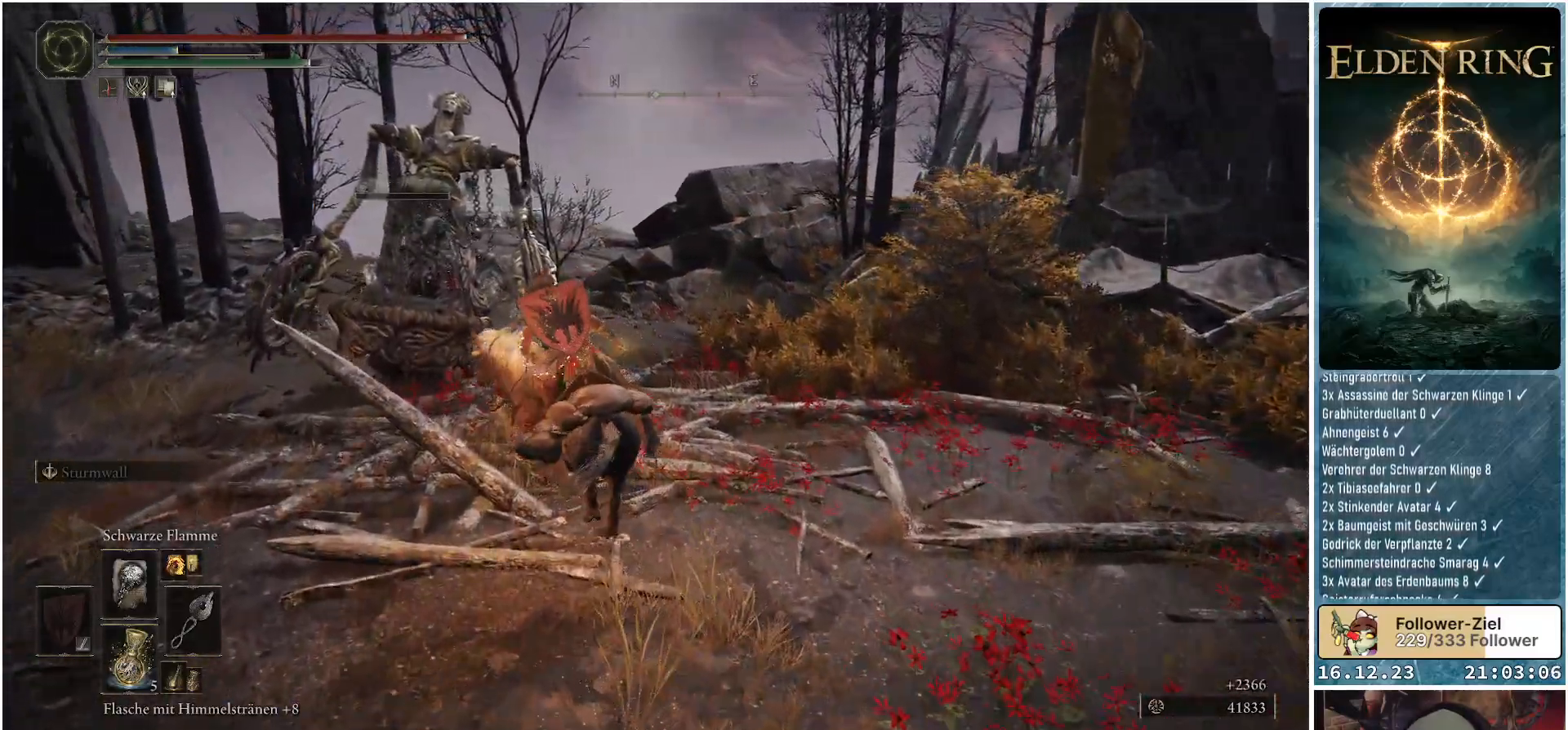
{"buttons": [], "left_stick": "center", "right_stick": "center", "events": [[200, "left_stick", "center"]]}
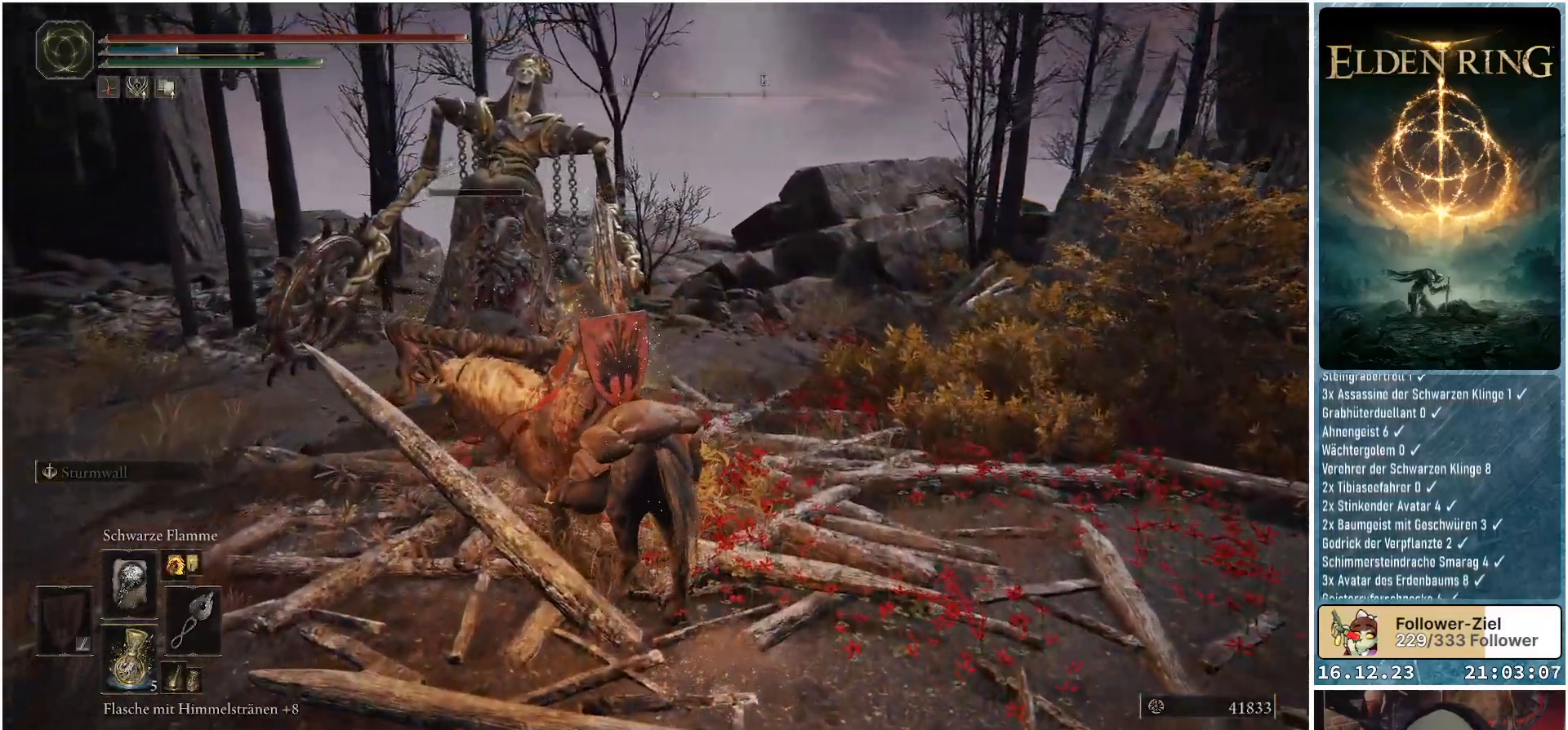
{"buttons": [], "left_stick": "center", "right_stick": "center", "events": []}
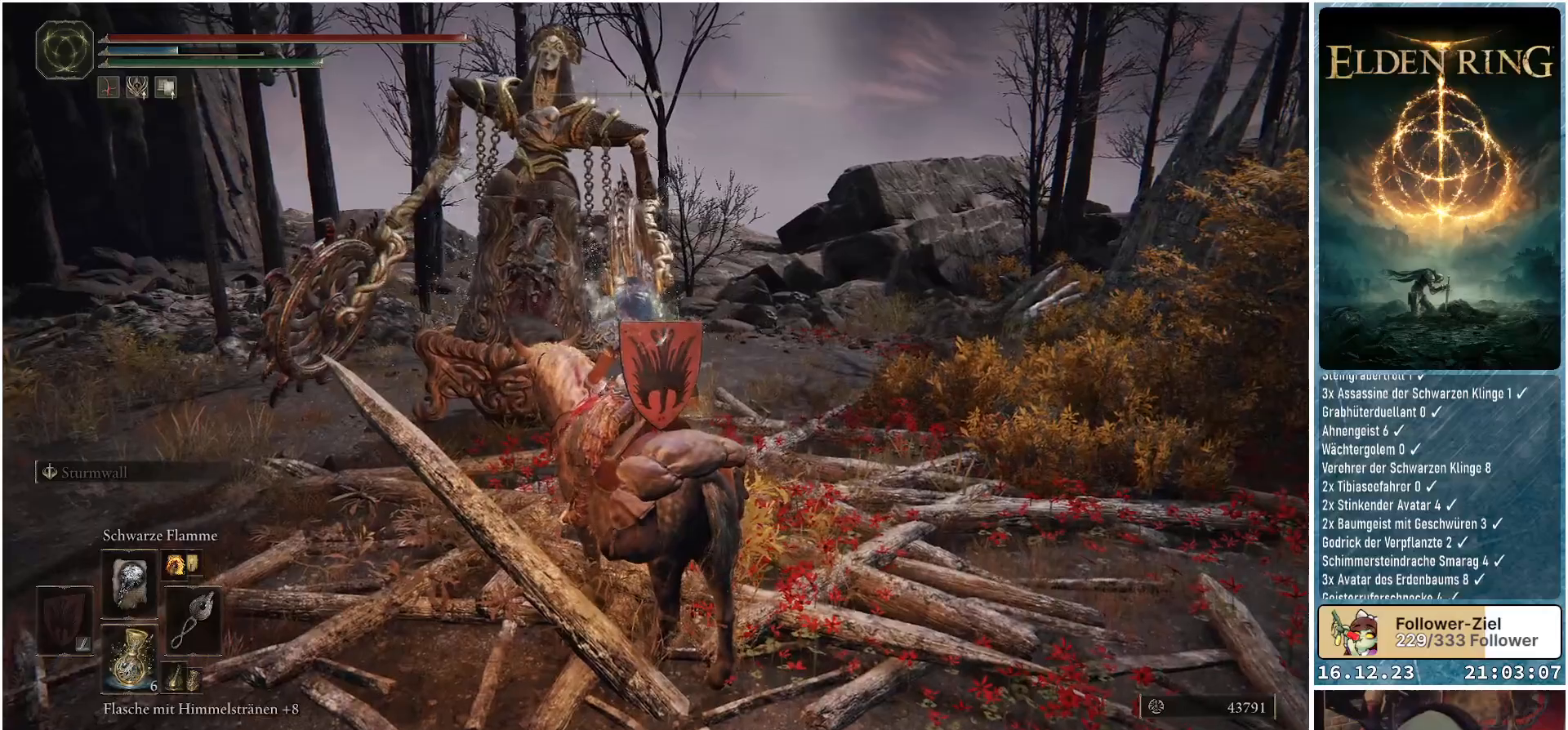
{"buttons": [], "left_stick": "center", "right_stick": "center", "events": []}
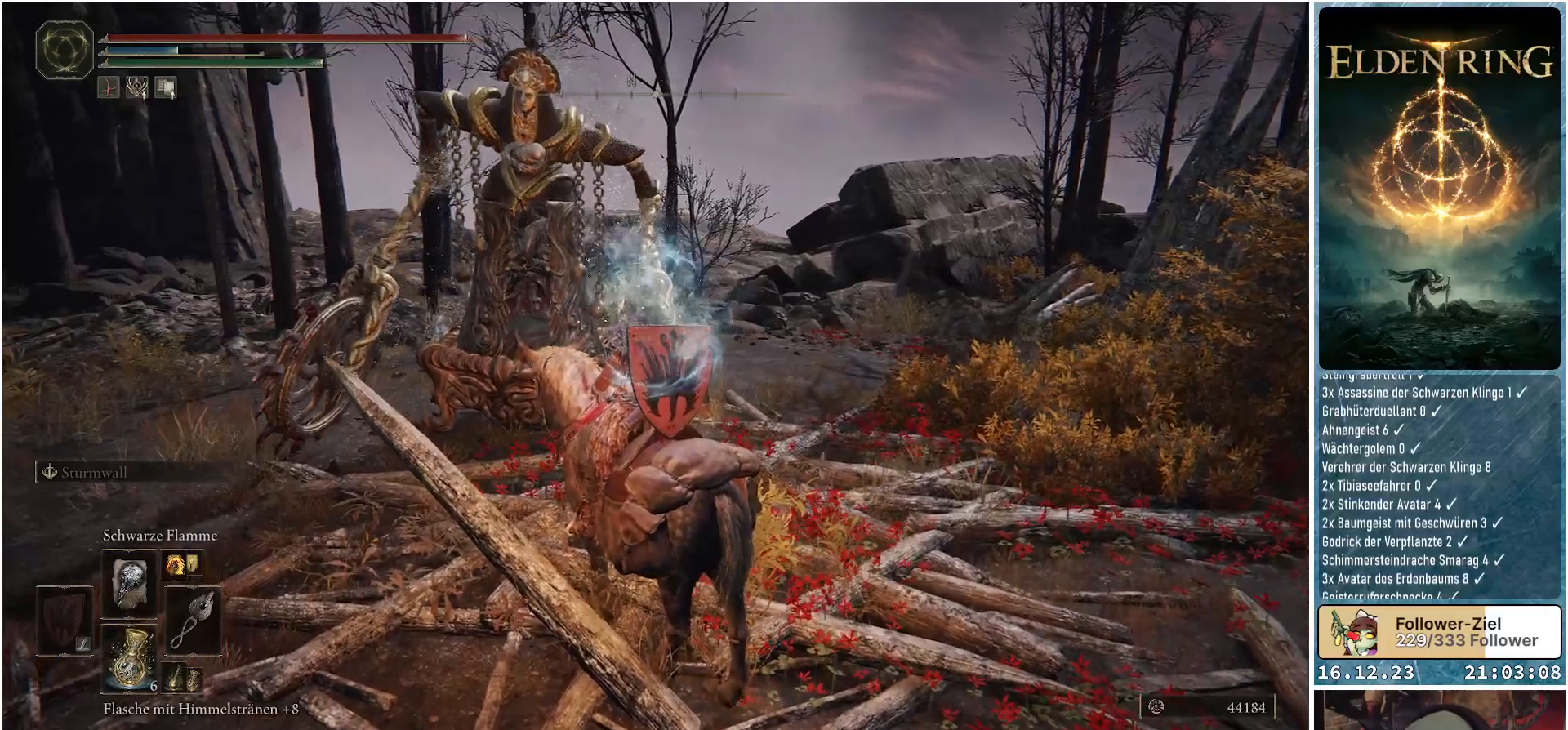
{"buttons": [], "left_stick": "center", "right_stick": "center", "events": []}
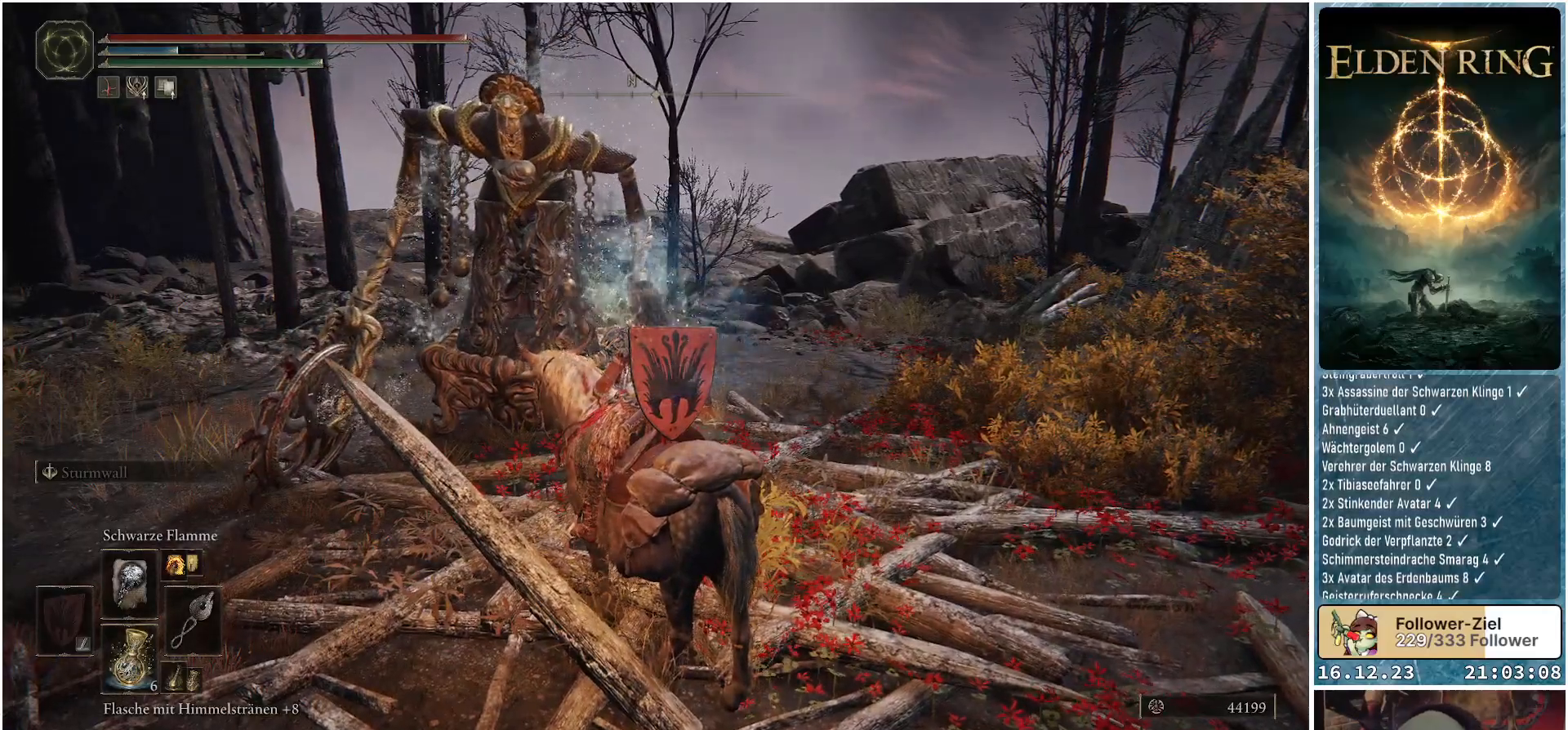
{"buttons": [], "left_stick": "center", "right_stick": "center", "events": []}
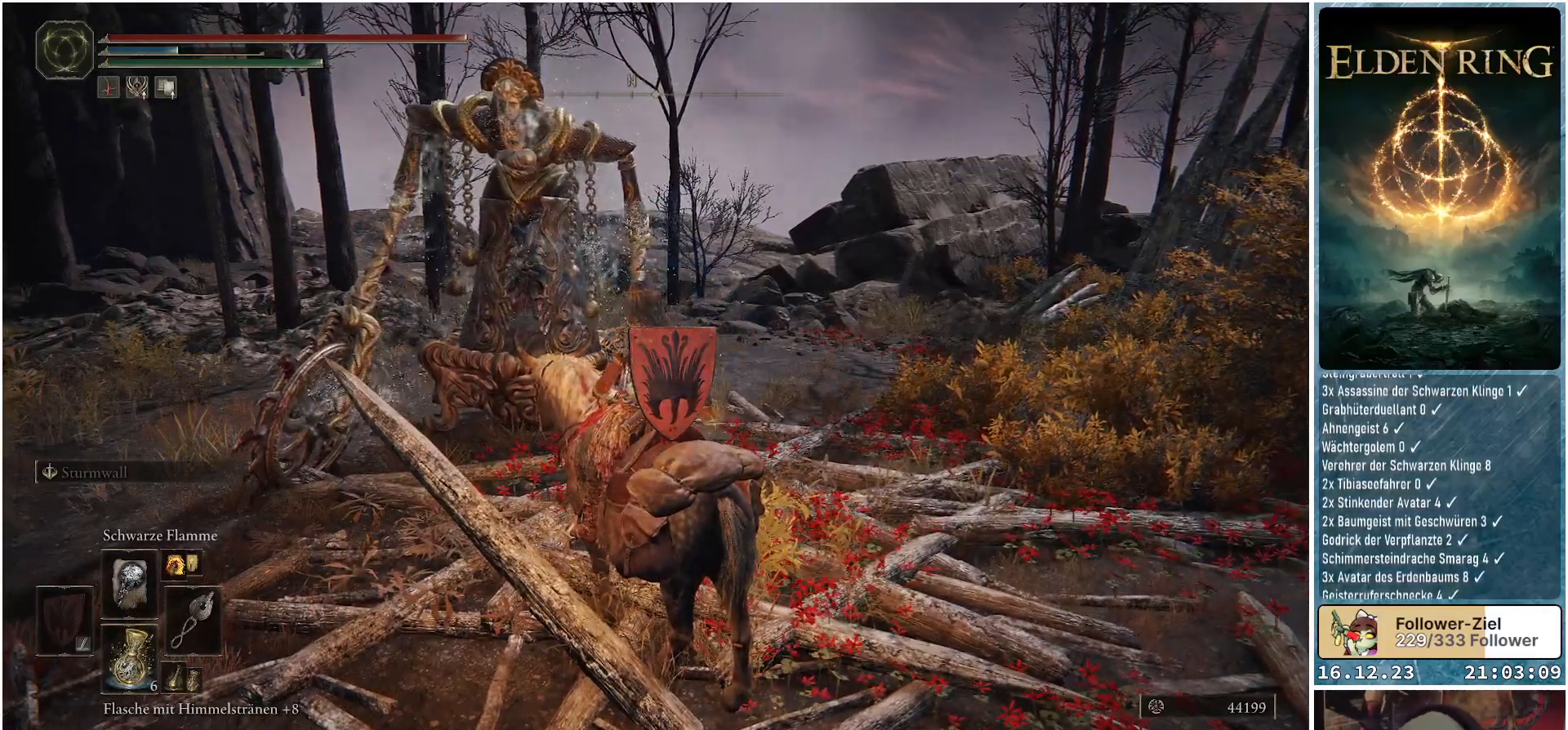
{"buttons": [], "left_stick": "center", "right_stick": "center", "events": [[233, "right_stick", "down"], [367, "right_stick", "center"]]}
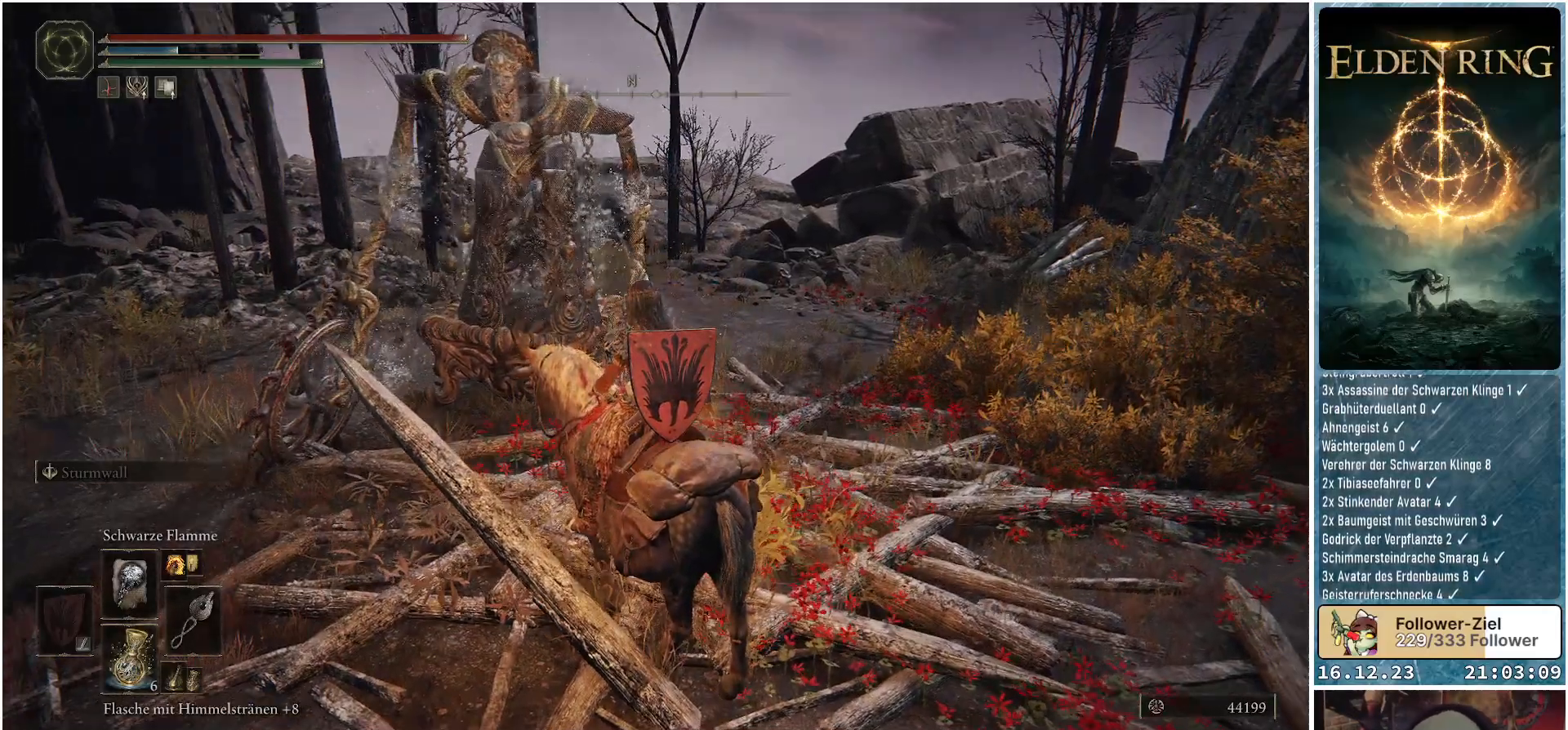
{"buttons": [], "left_stick": "up", "right_stick": "center", "events": [[183, "left_stick", "up"], [383, "right_stick", "down-right"], [500, "right_stick", "center"]]}
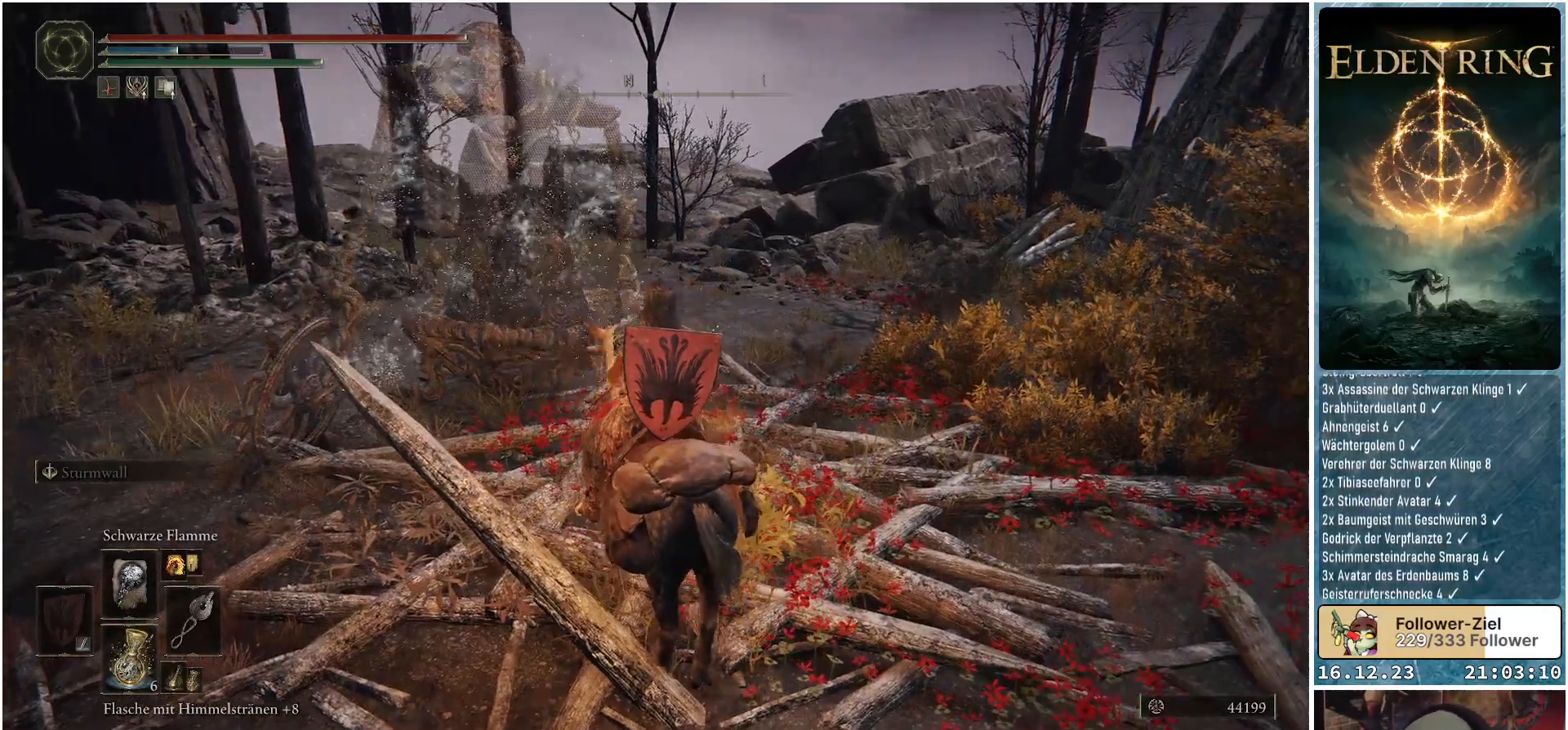
{"buttons": [], "left_stick": "up-left", "right_stick": "center", "events": [[167, "left_stick", "up-left"]]}
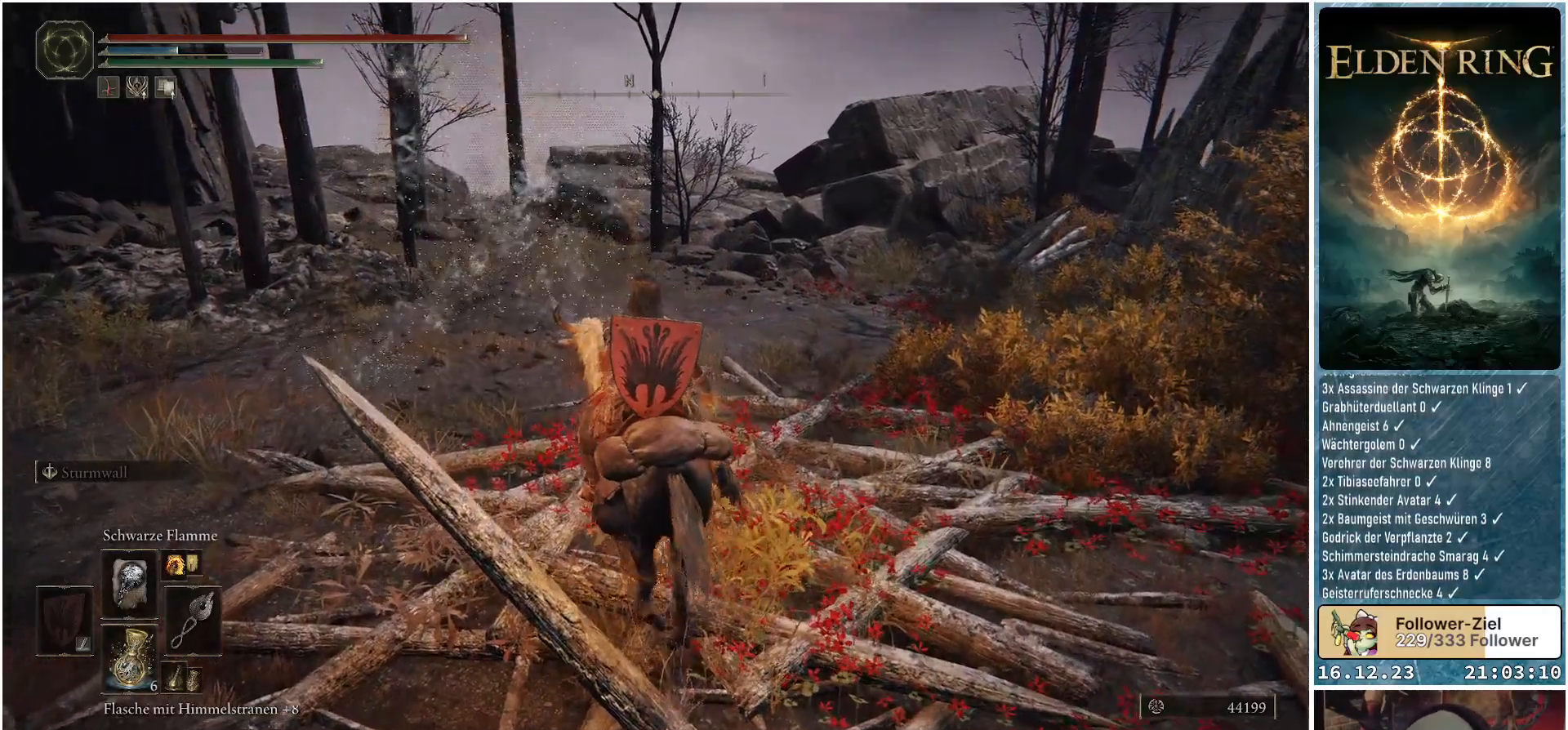
{"buttons": [], "left_stick": "up-left", "right_stick": "down-right", "events": [[367, "right_stick", "down-right"]]}
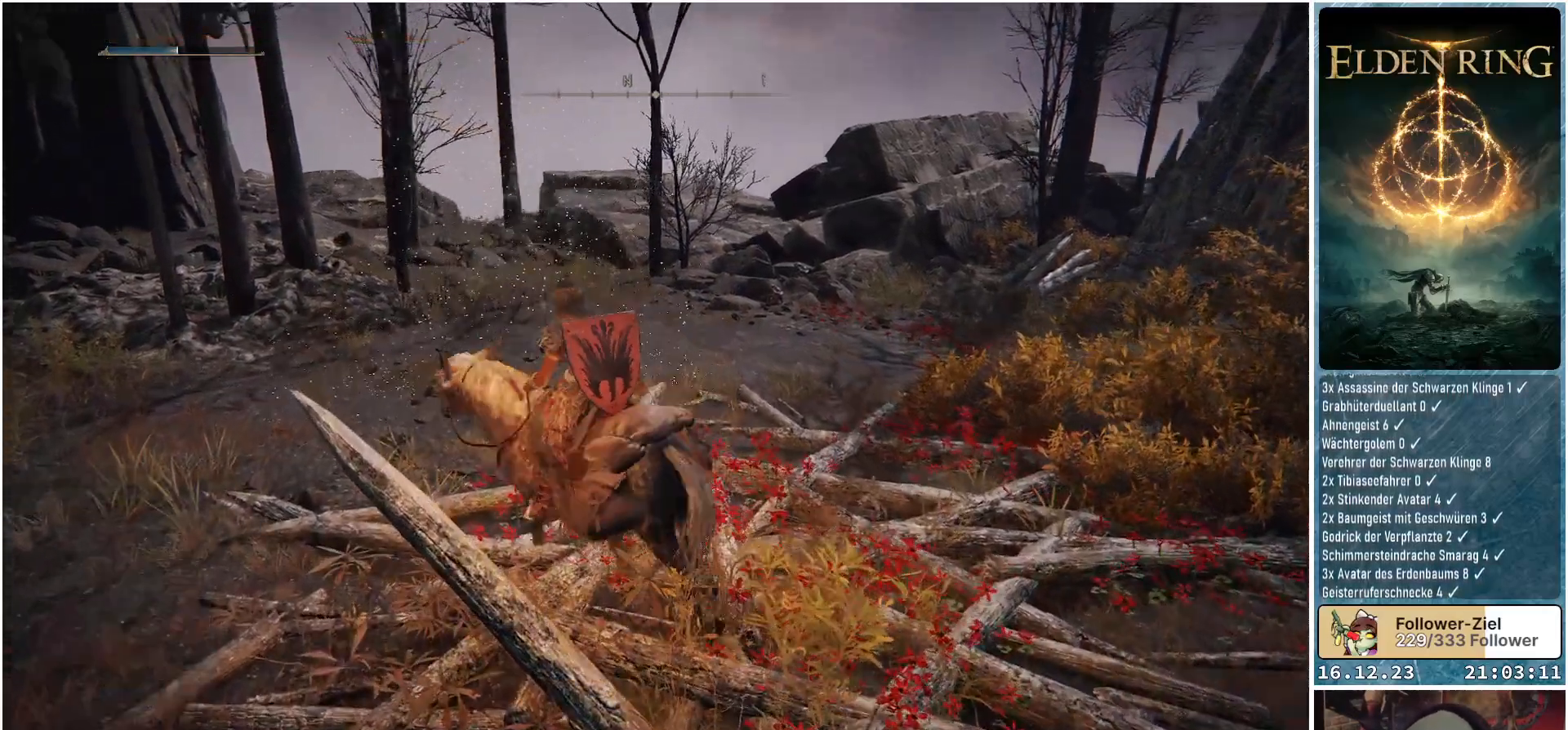
{"buttons": [], "left_stick": "up-right", "right_stick": "down-right", "events": [[317, "left_stick", "up"], [483, "left_stick", "up-right"]]}
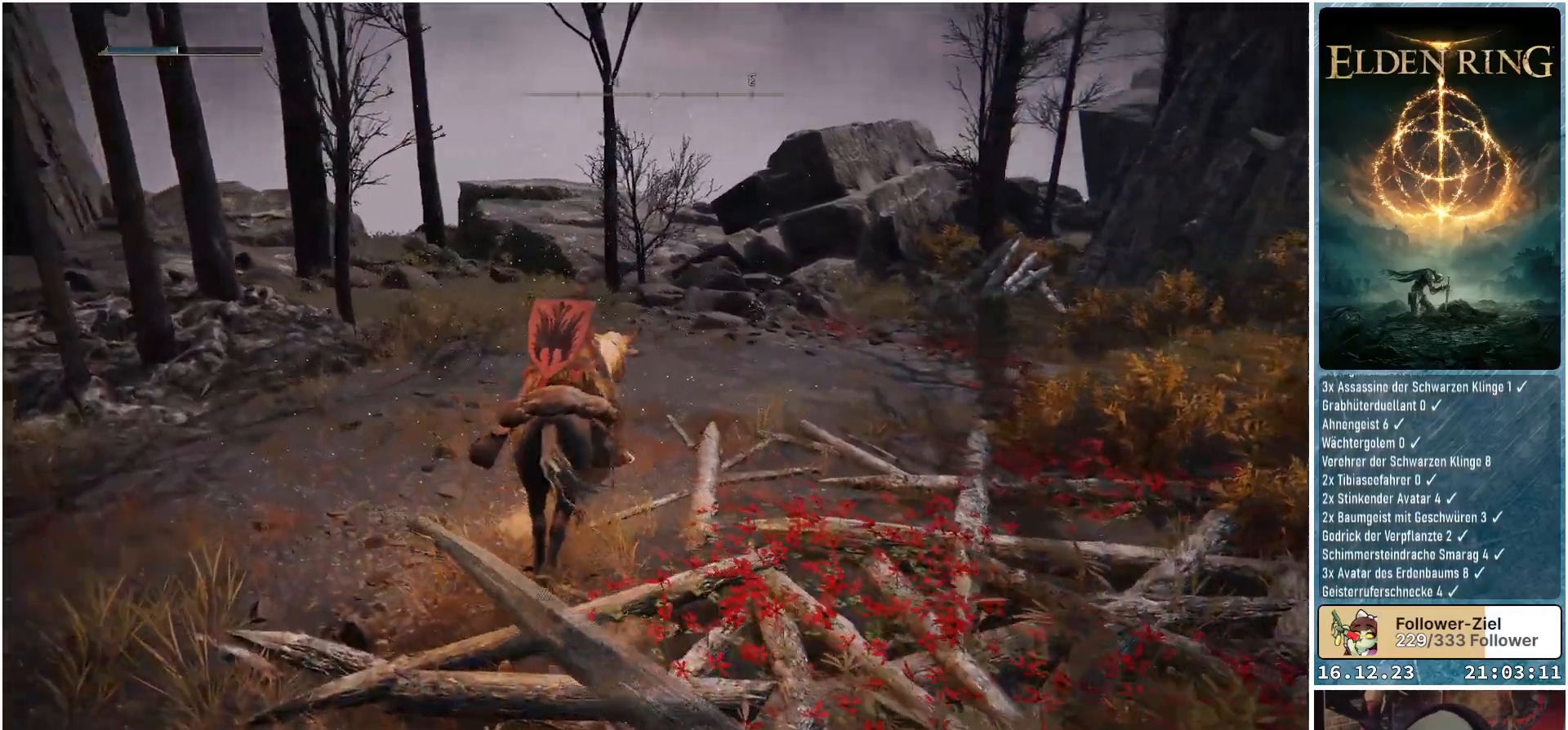
{"buttons": [], "left_stick": "center", "right_stick": "down-right", "events": [[383, "left_stick", "center"]]}
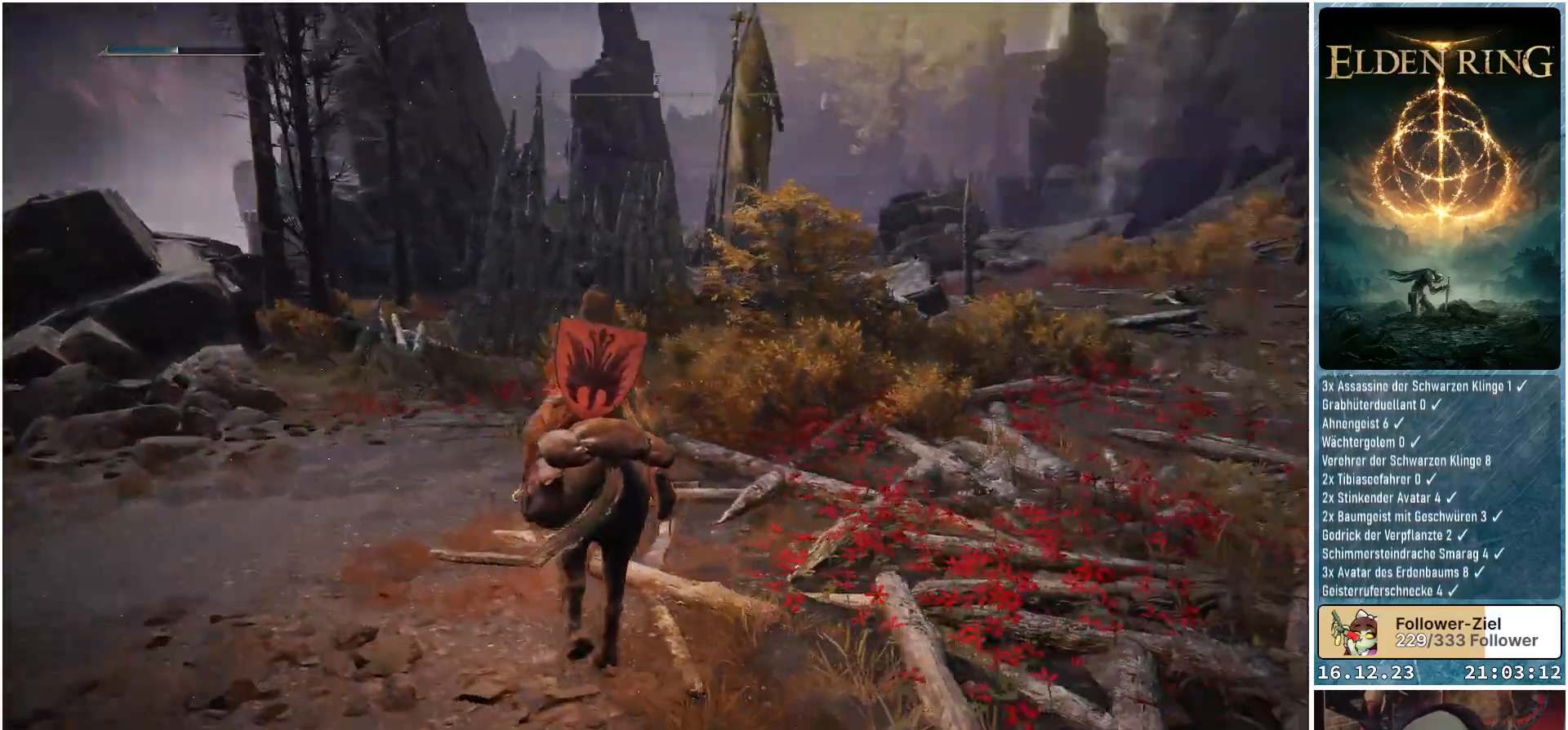
{"buttons": [], "left_stick": "up", "right_stick": "center", "events": [[150, "left_stick", "up"], [217, "right_stick", "center"]]}
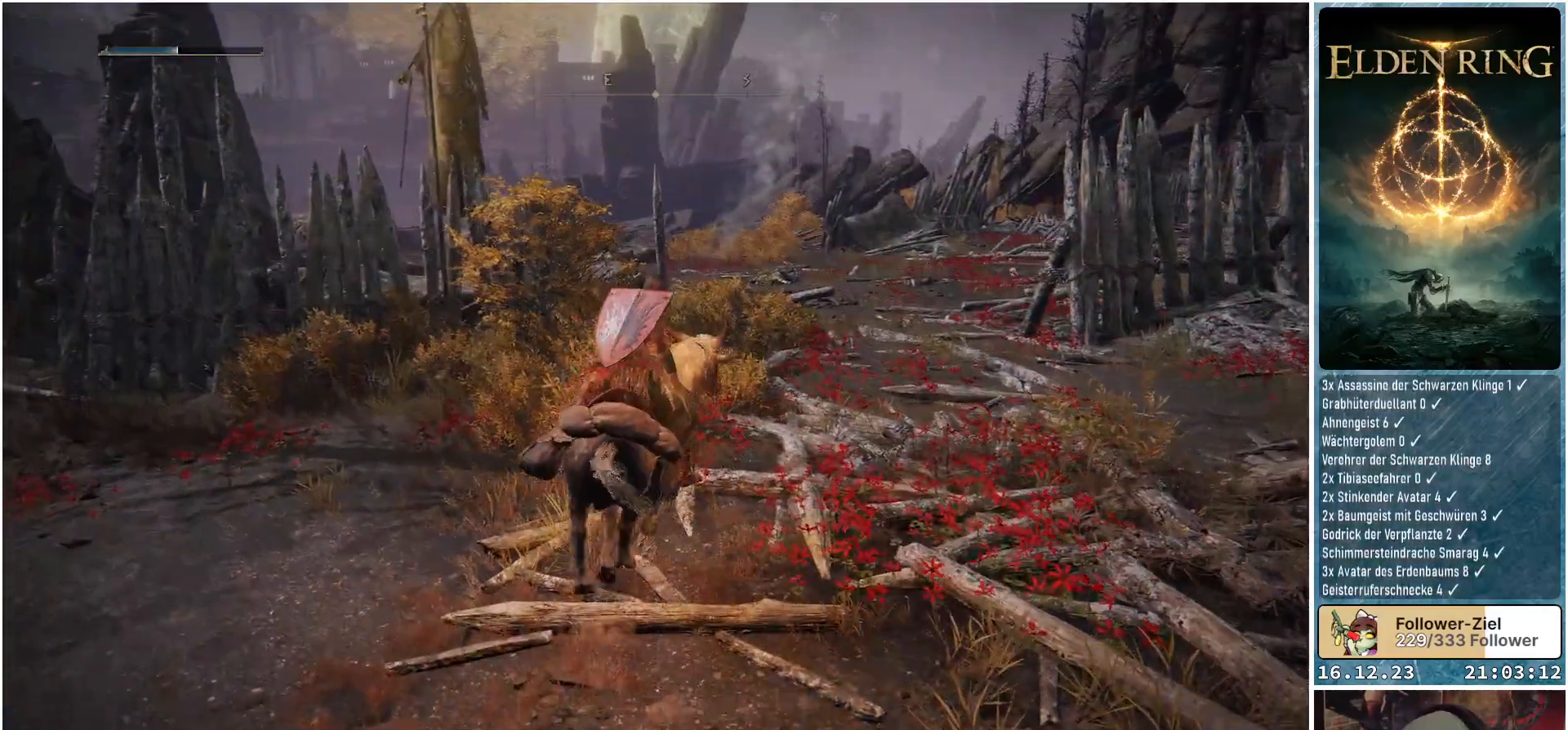
{"buttons": [], "left_stick": "up", "right_stick": "center", "events": []}
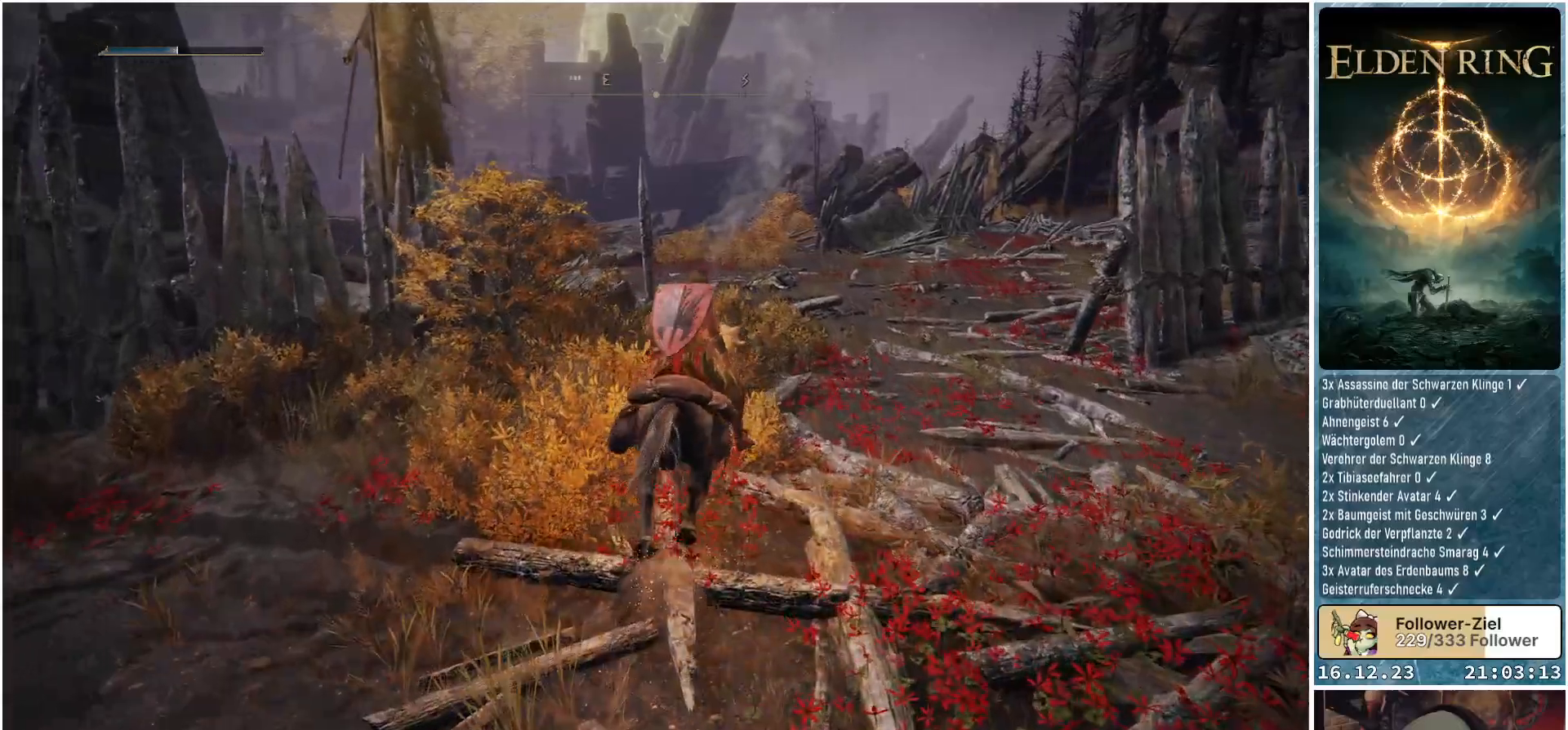
{"buttons": [], "left_stick": "up", "right_stick": "center", "events": []}
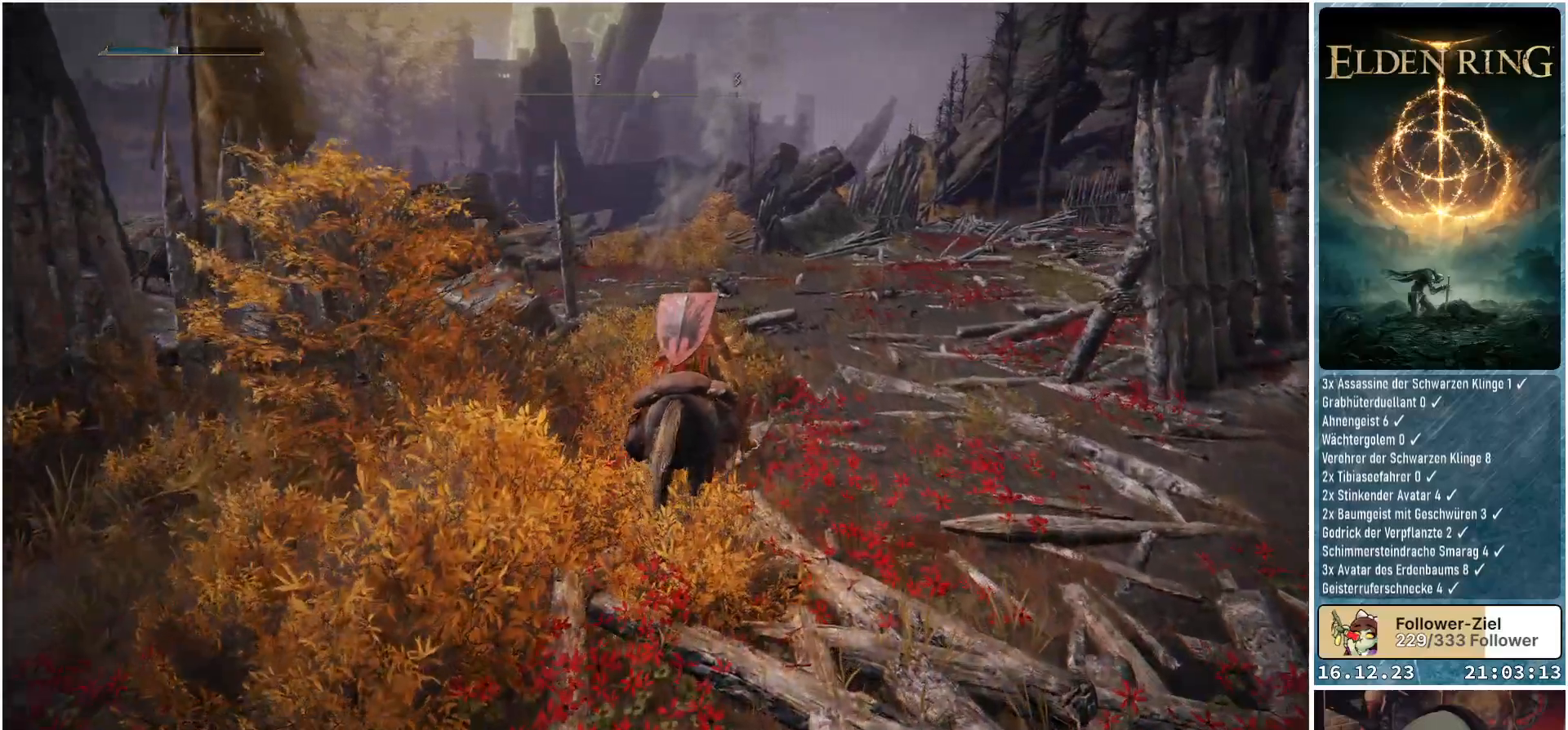
{"buttons": [], "left_stick": "up", "right_stick": "center", "events": []}
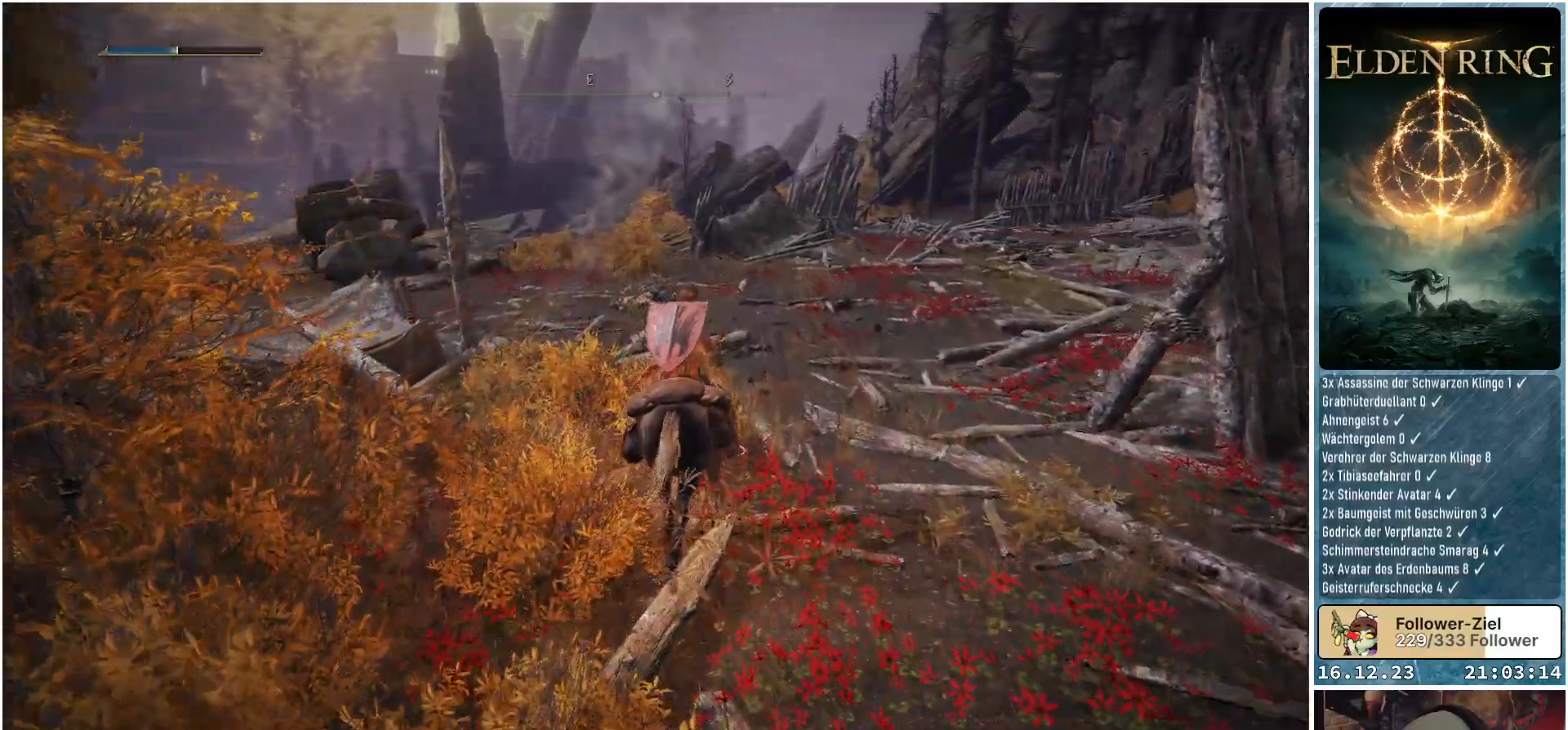
{"buttons": [], "left_stick": "up", "right_stick": "right", "events": [[283, "right_stick", "right"]]}
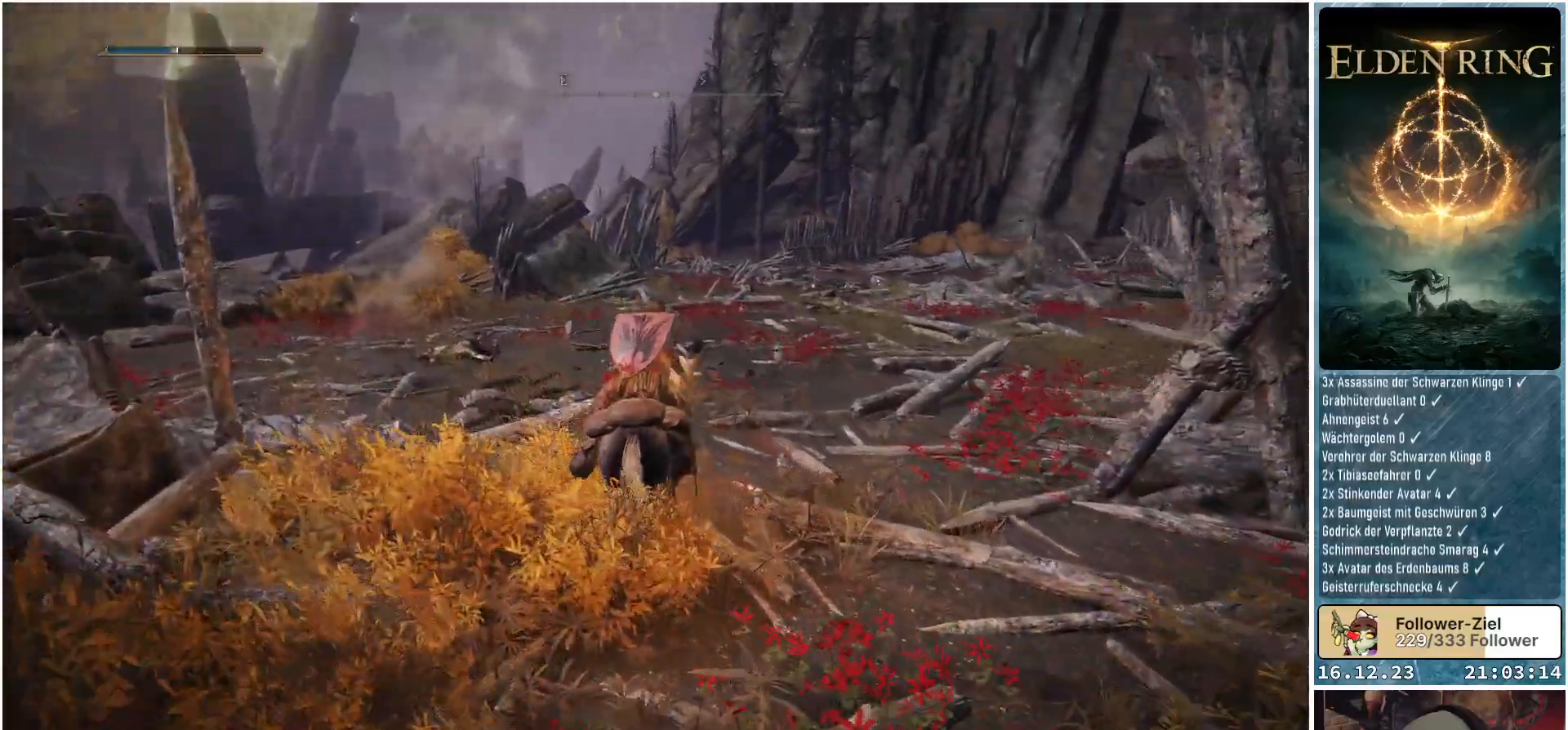
{"buttons": [], "left_stick": "up", "right_stick": "center", "events": [[17, "right_stick", "down-right"], [250, "right_stick", "center"]]}
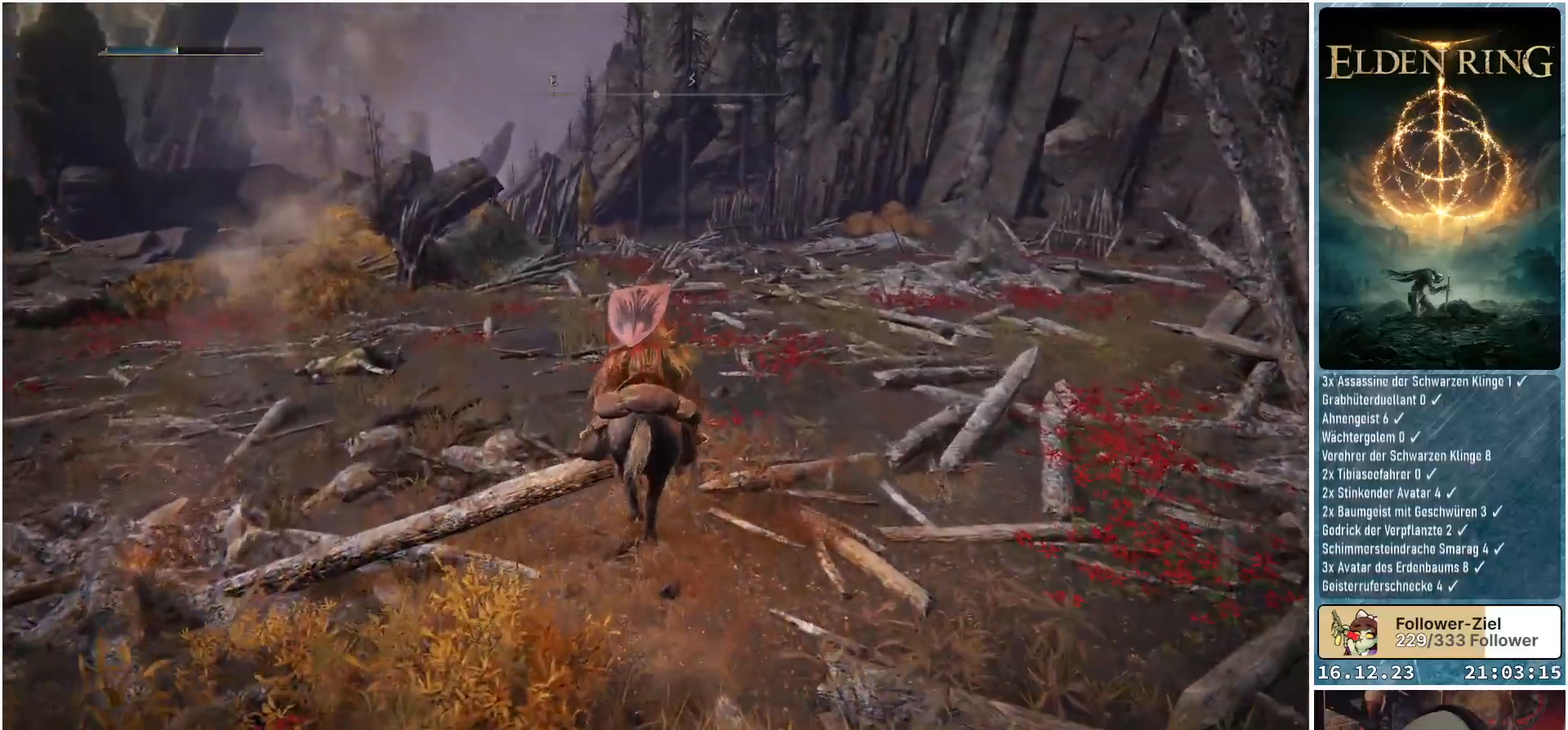
{"buttons": [], "left_stick": "up", "right_stick": "center", "events": []}
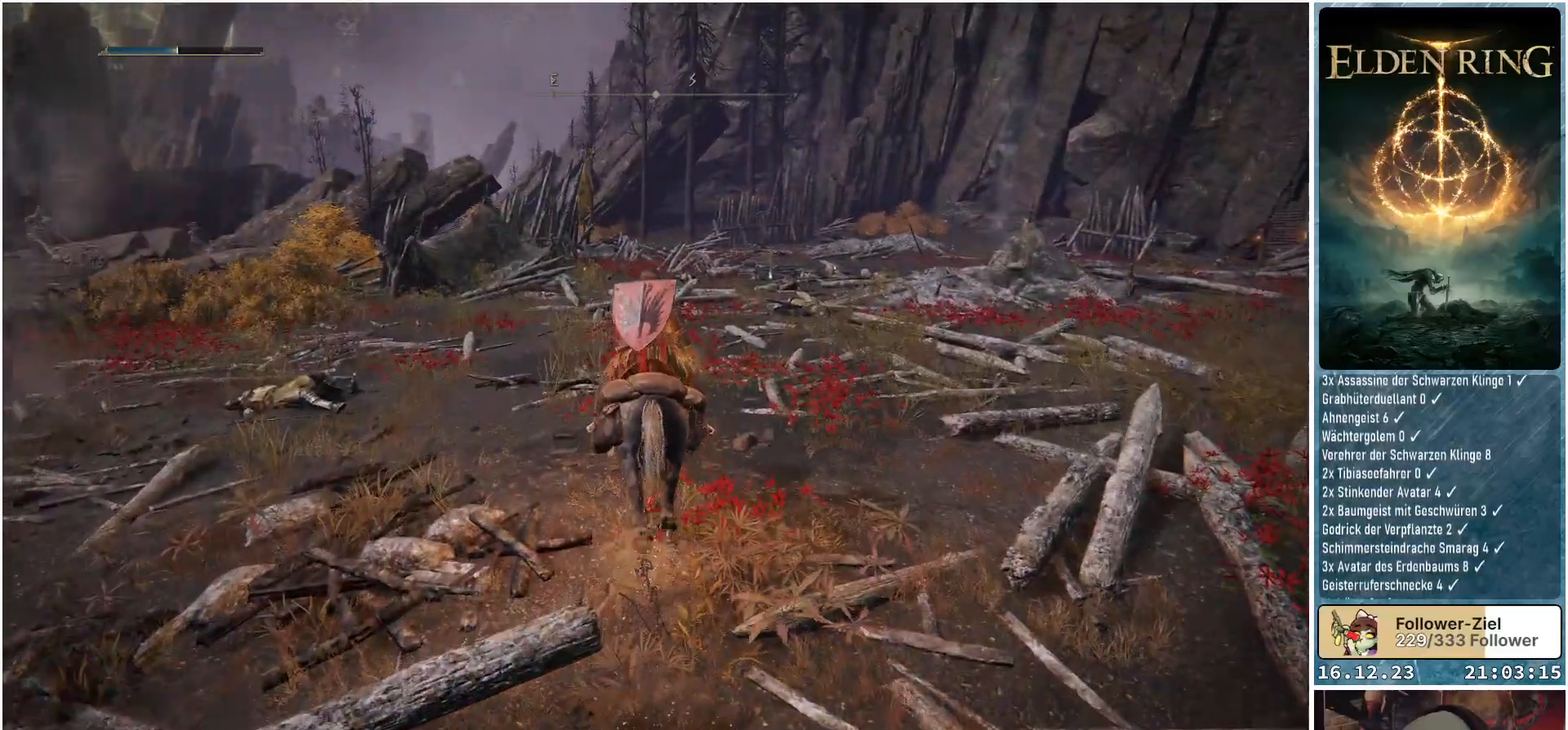
{"buttons": [], "left_stick": "up", "right_stick": "center", "events": []}
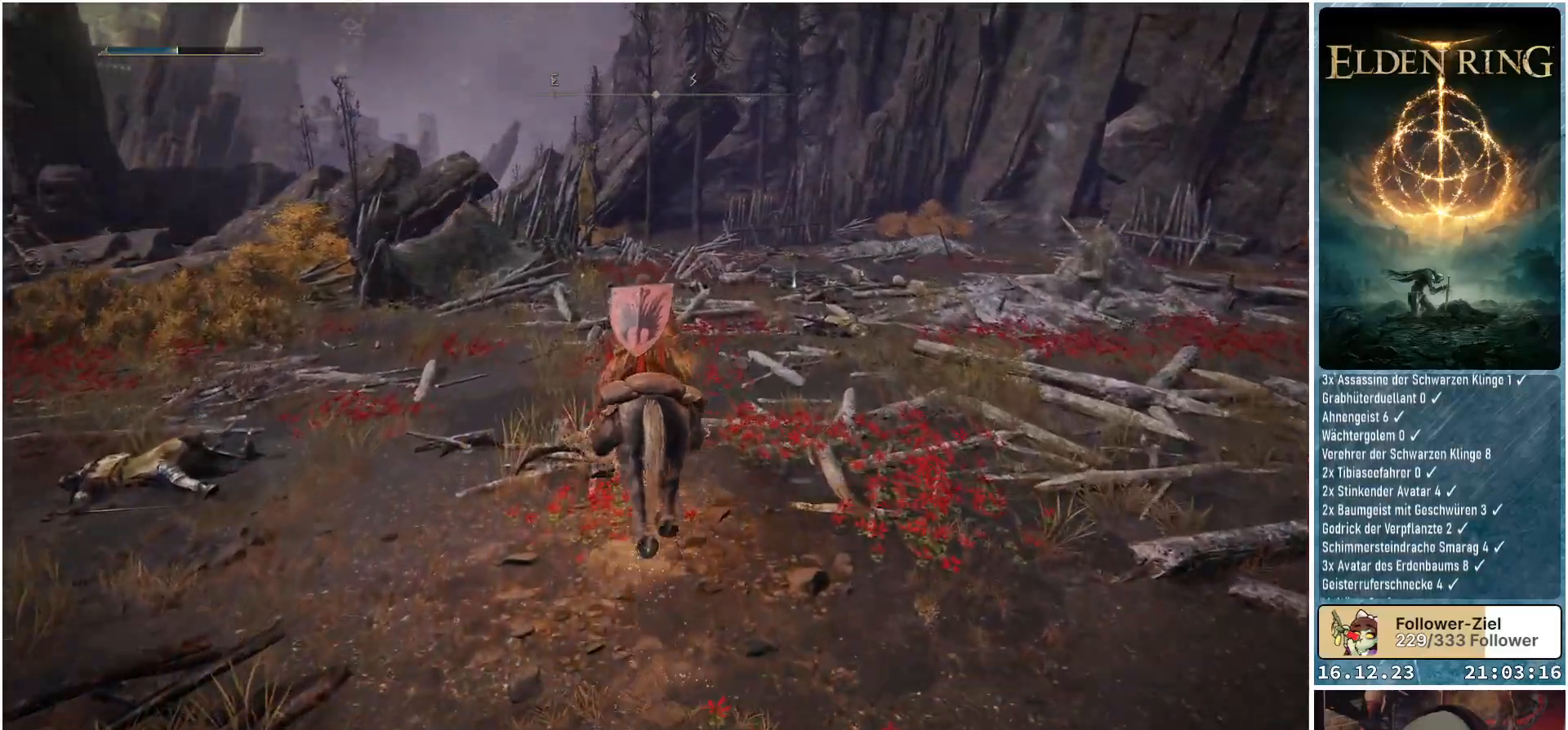
{"buttons": [], "left_stick": "up", "right_stick": "center", "events": []}
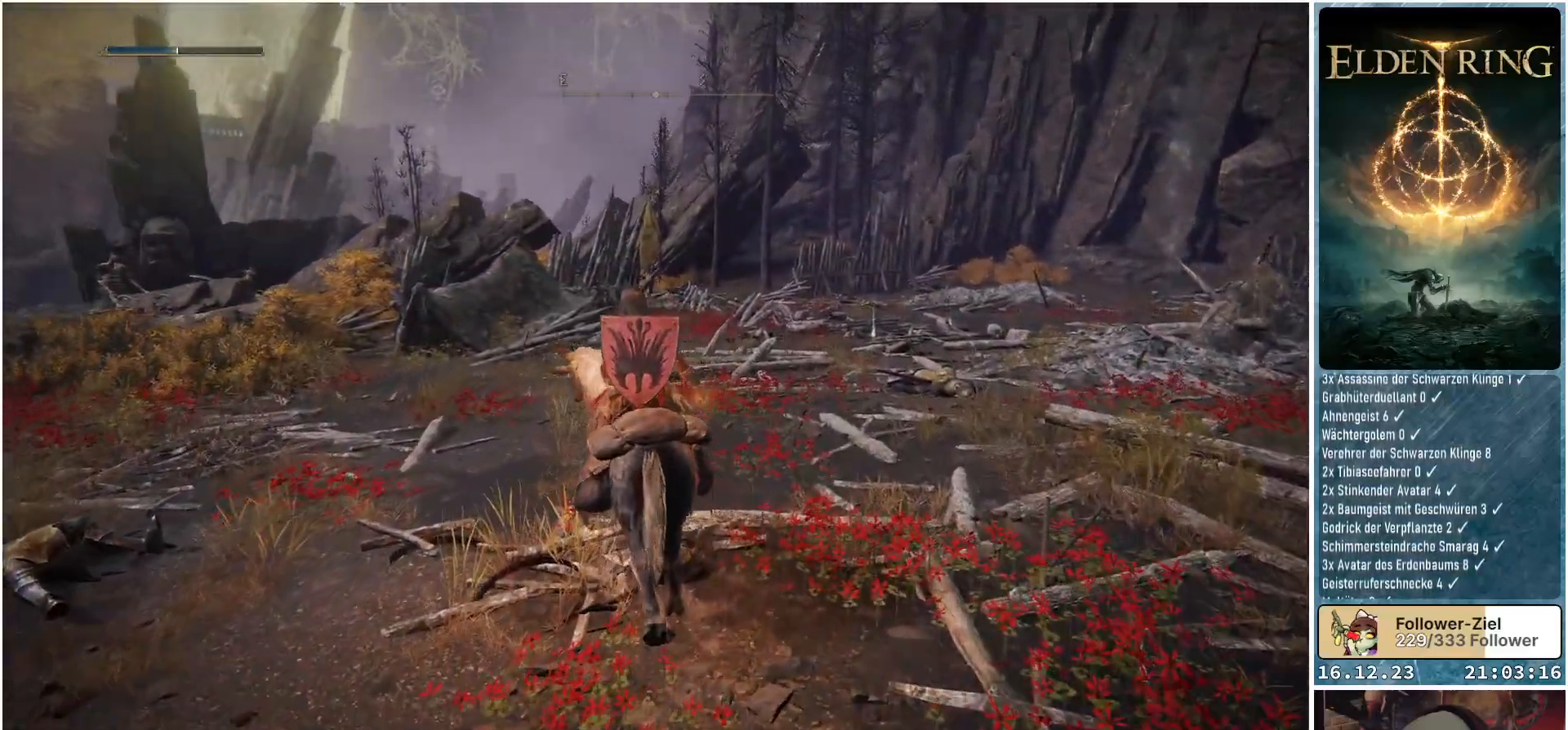
{"buttons": [], "left_stick": "up-left", "right_stick": "down-left", "events": [[33, "right_stick", "down-left"], [67, "left_stick", "up-left"]]}
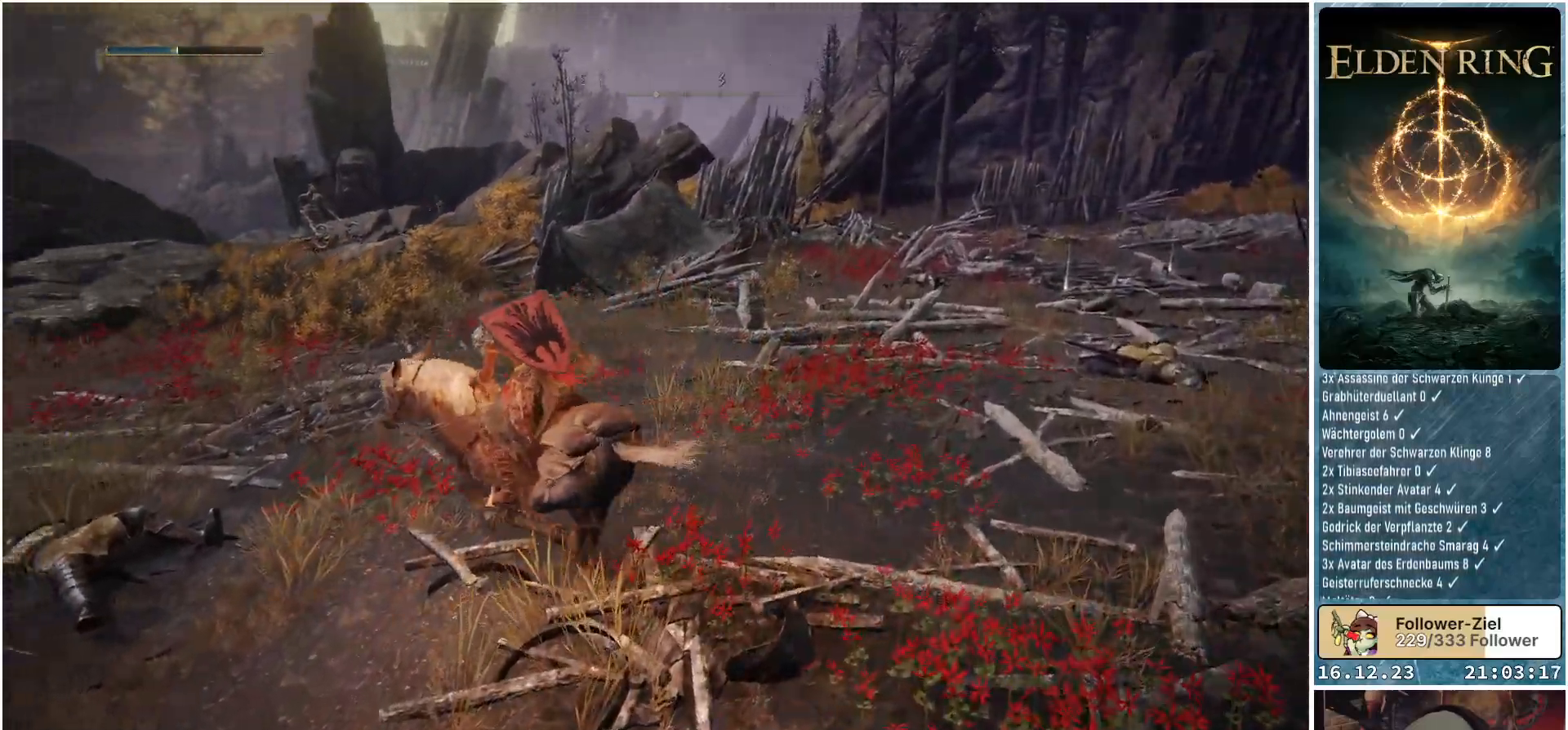
{"buttons": [], "left_stick": "up", "right_stick": "center", "events": [[283, "left_stick", "up"], [350, "right_stick", "center"]]}
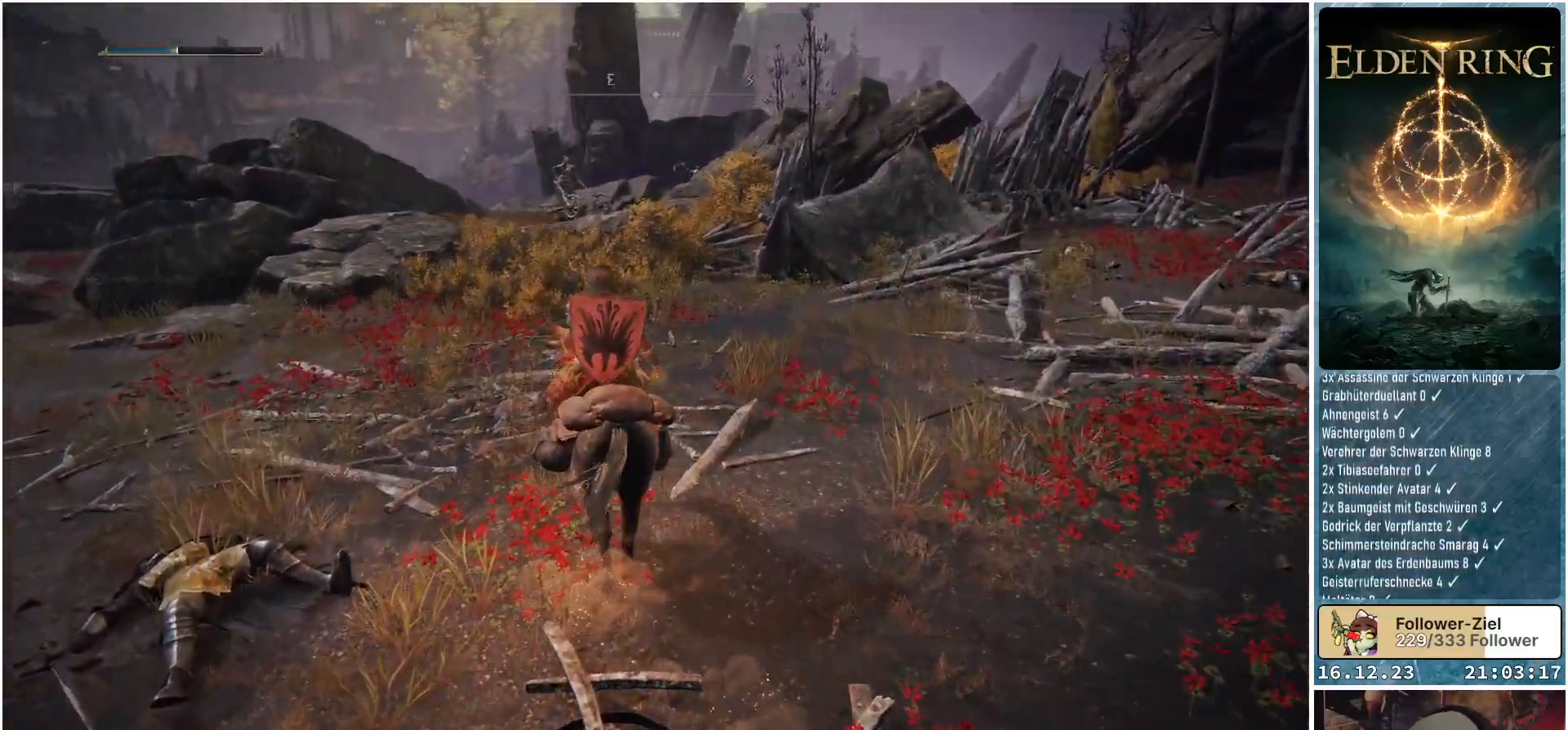
{"buttons": [], "left_stick": "up", "right_stick": "center", "events": []}
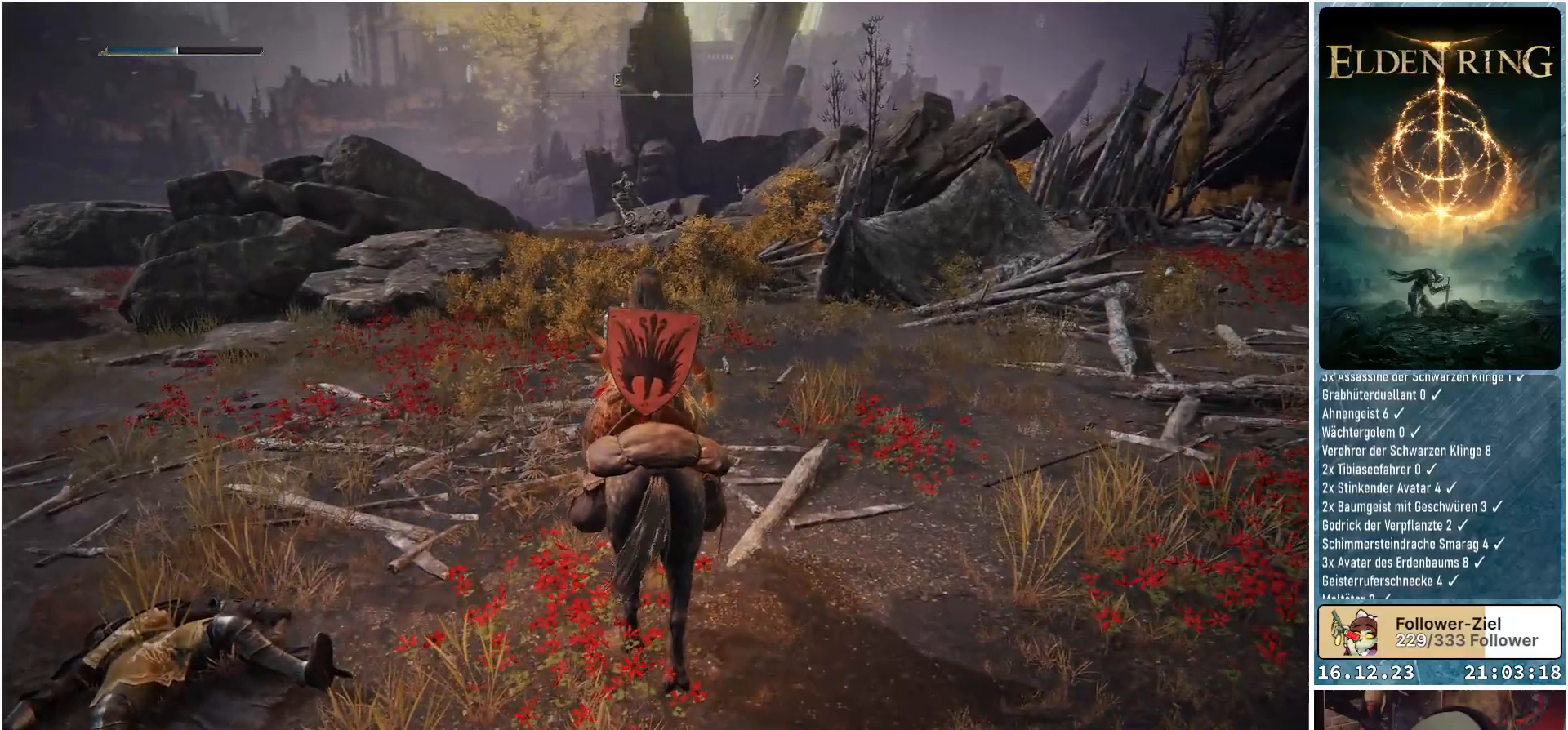
{"buttons": [], "left_stick": "up", "right_stick": "center", "events": []}
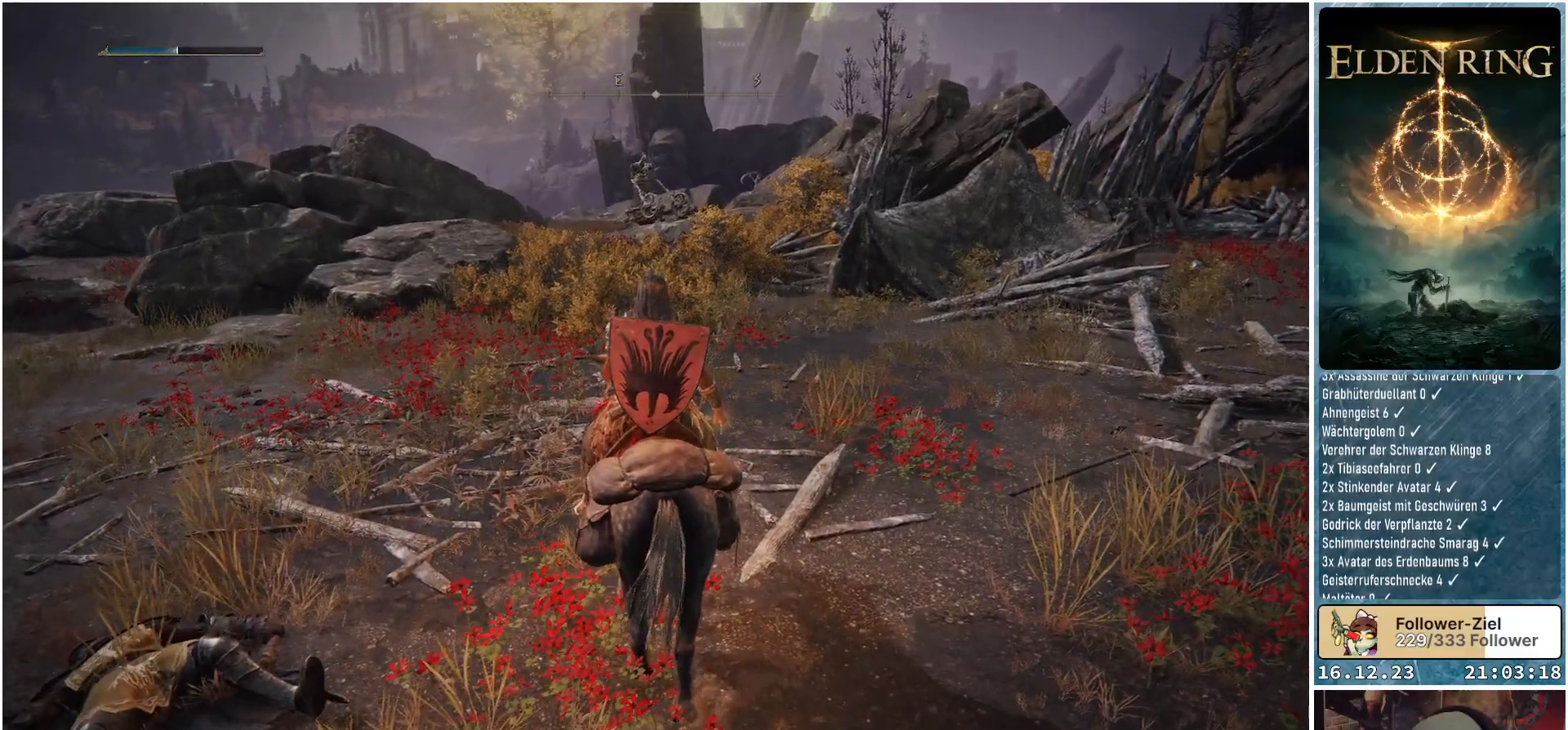
{"buttons": [], "left_stick": "up", "right_stick": "center", "events": []}
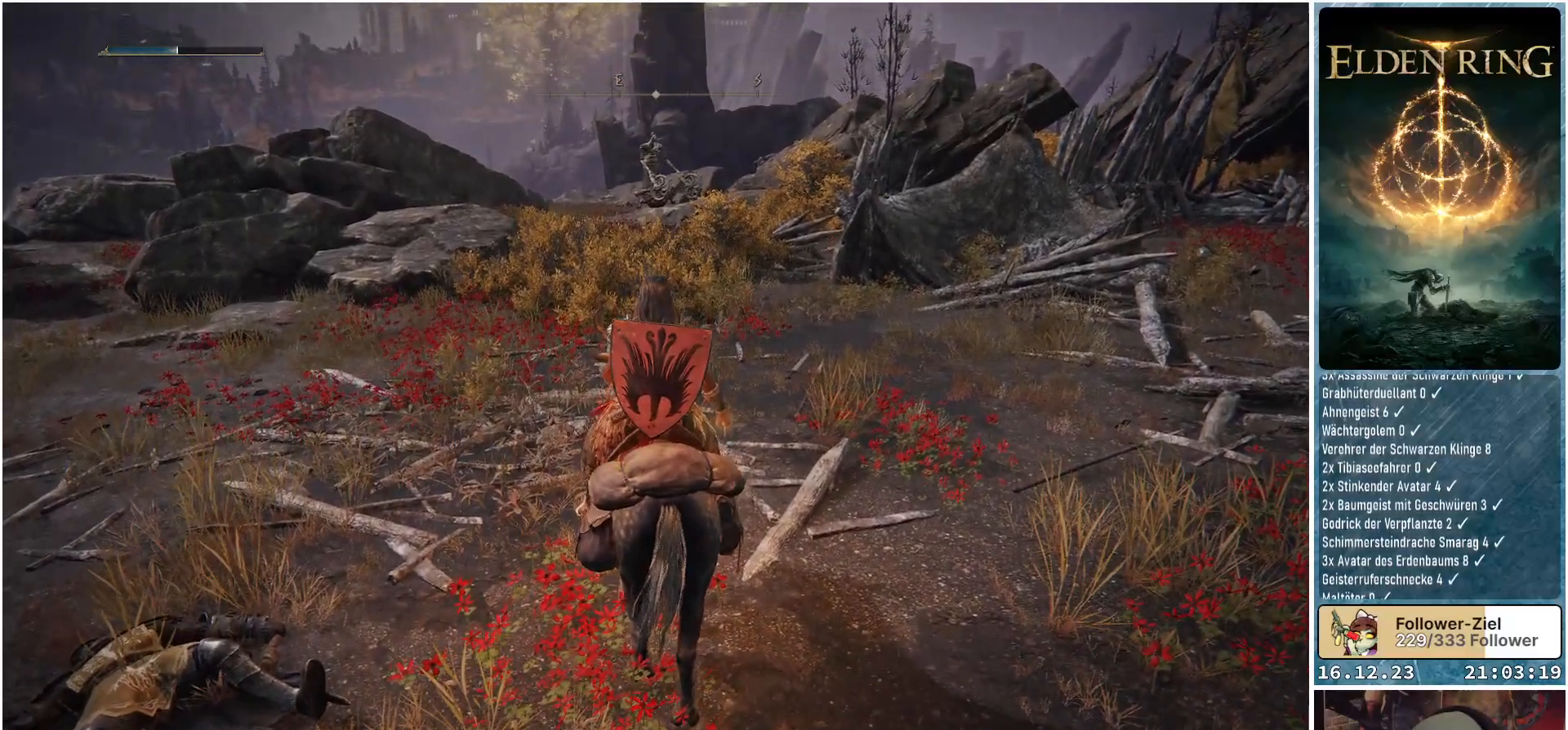
{"buttons": [], "left_stick": "up", "right_stick": "center", "events": []}
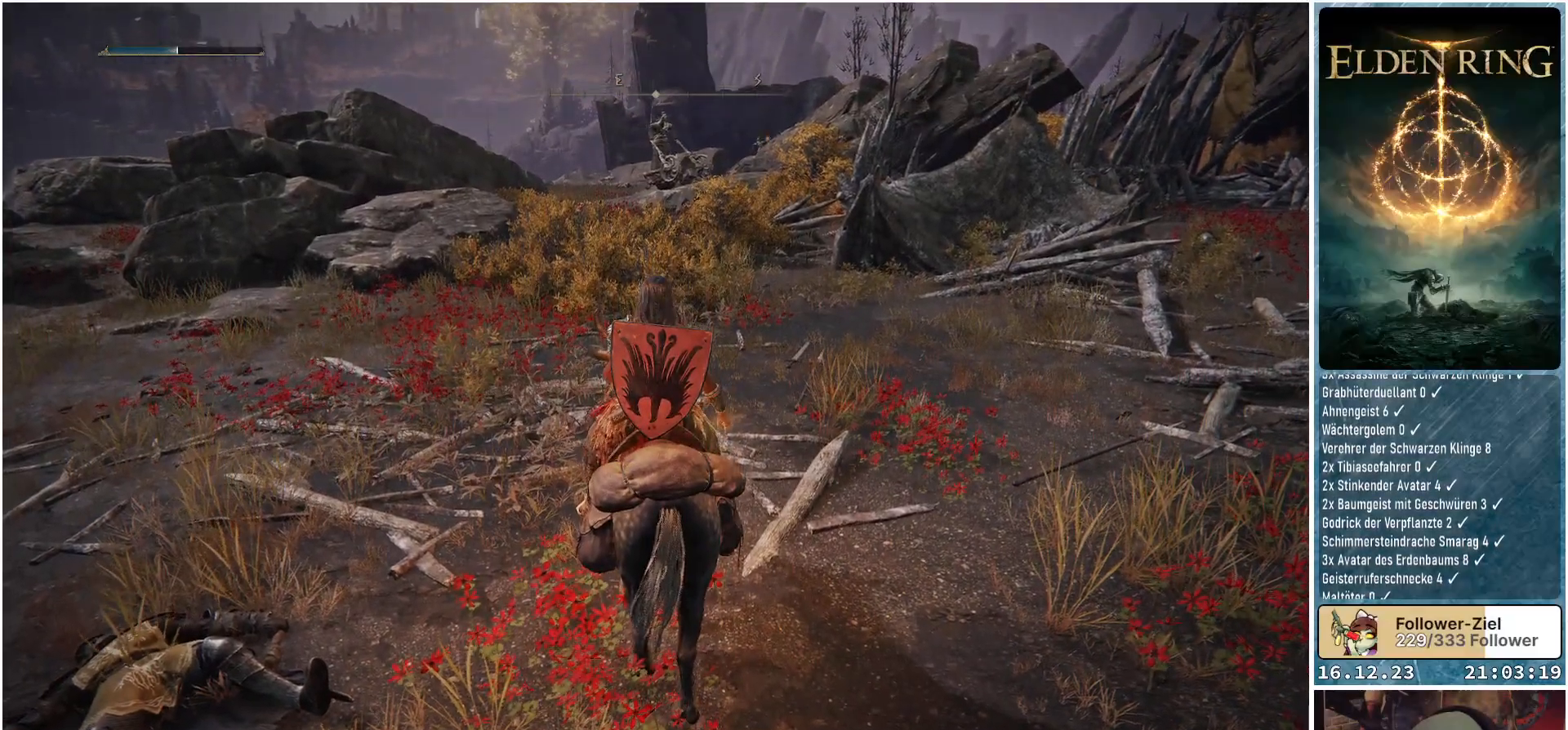
{"buttons": [], "left_stick": "up", "right_stick": "center", "events": []}
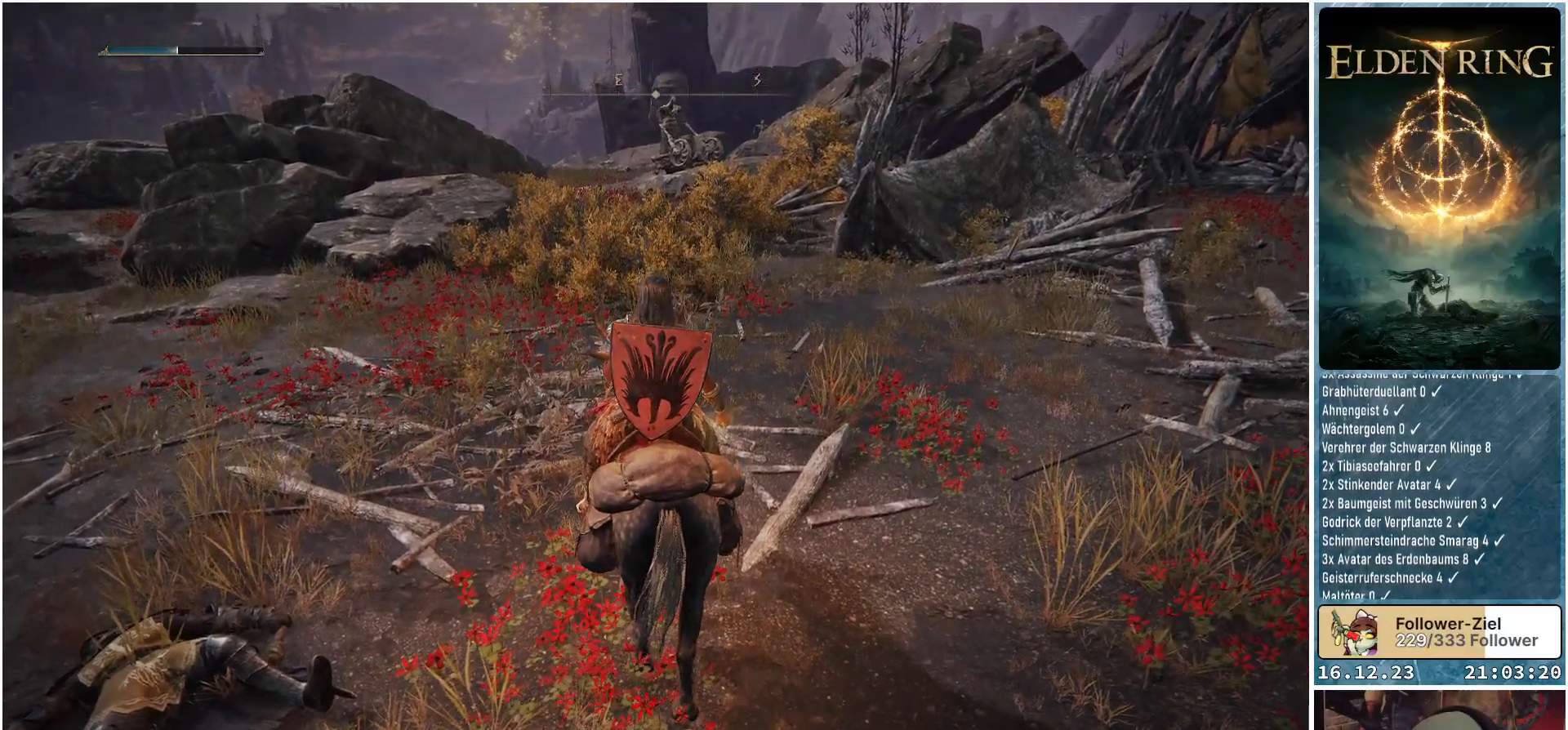
{"buttons": [], "left_stick": "up", "right_stick": "down-left", "events": [[17, "right_stick", "down-left"]]}
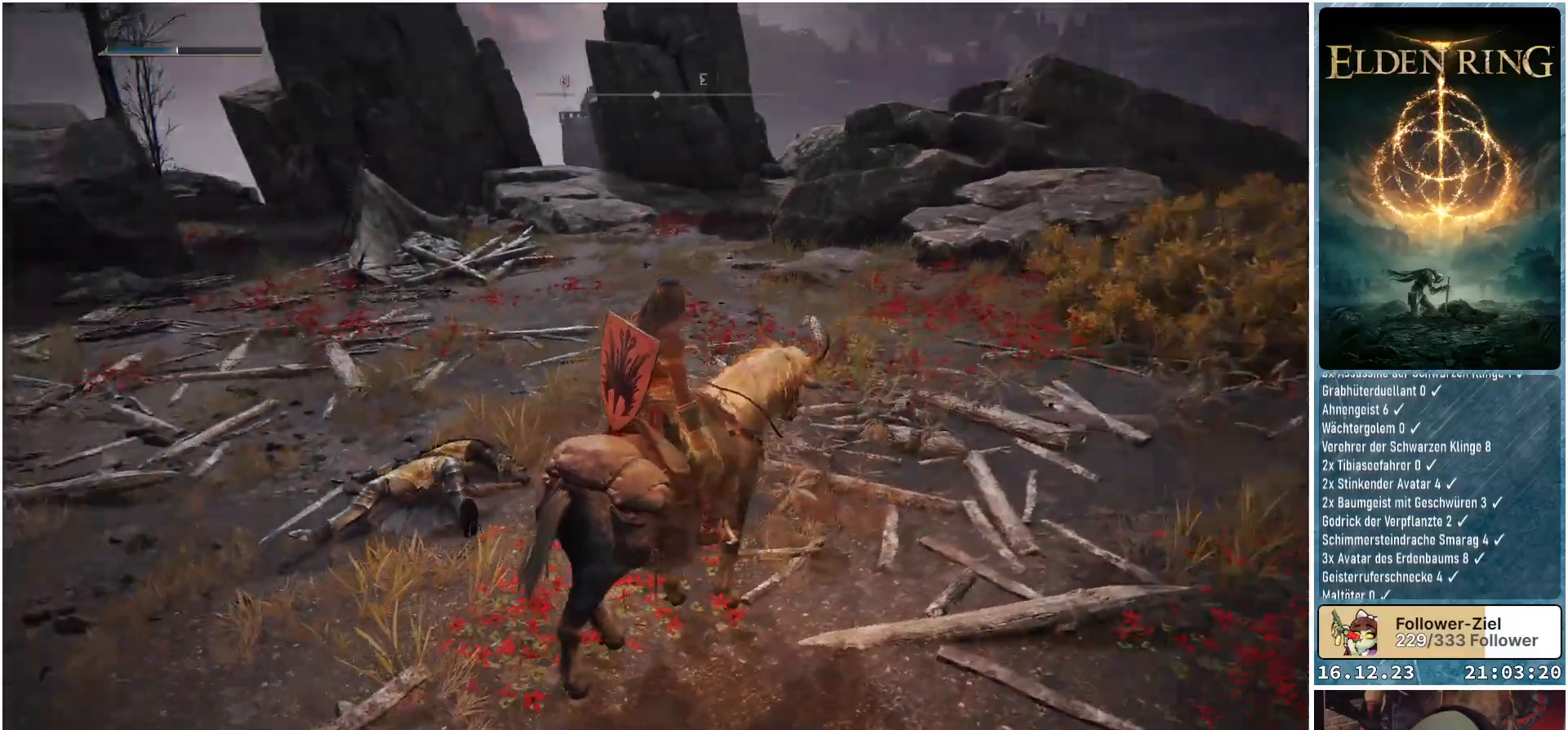
{"buttons": [], "left_stick": "up", "right_stick": "center", "events": [[83, "right_stick", "center"]]}